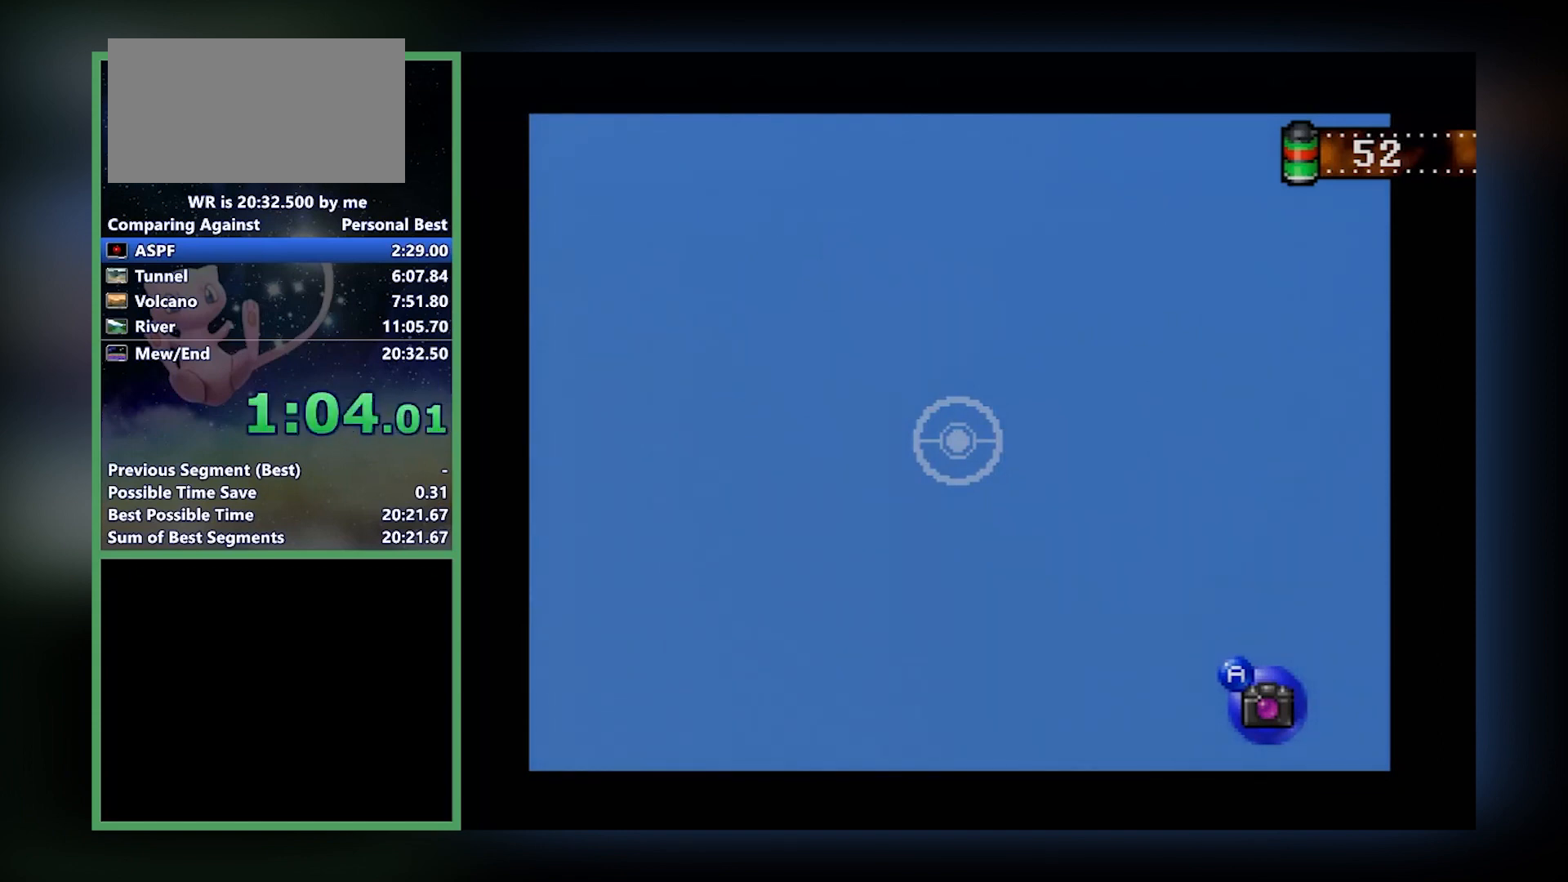
Gameplay with a controller (Nintendo layout); each line is a JSON object with the inputs held at the frame after it. "events" lists button and stick changes between this image and that frame as [ms after this image, input, new state], when the widget could be followed in between. Not read: L1 L3 R3.
{"buttons": ["Z"], "left_stick": "center", "events": []}
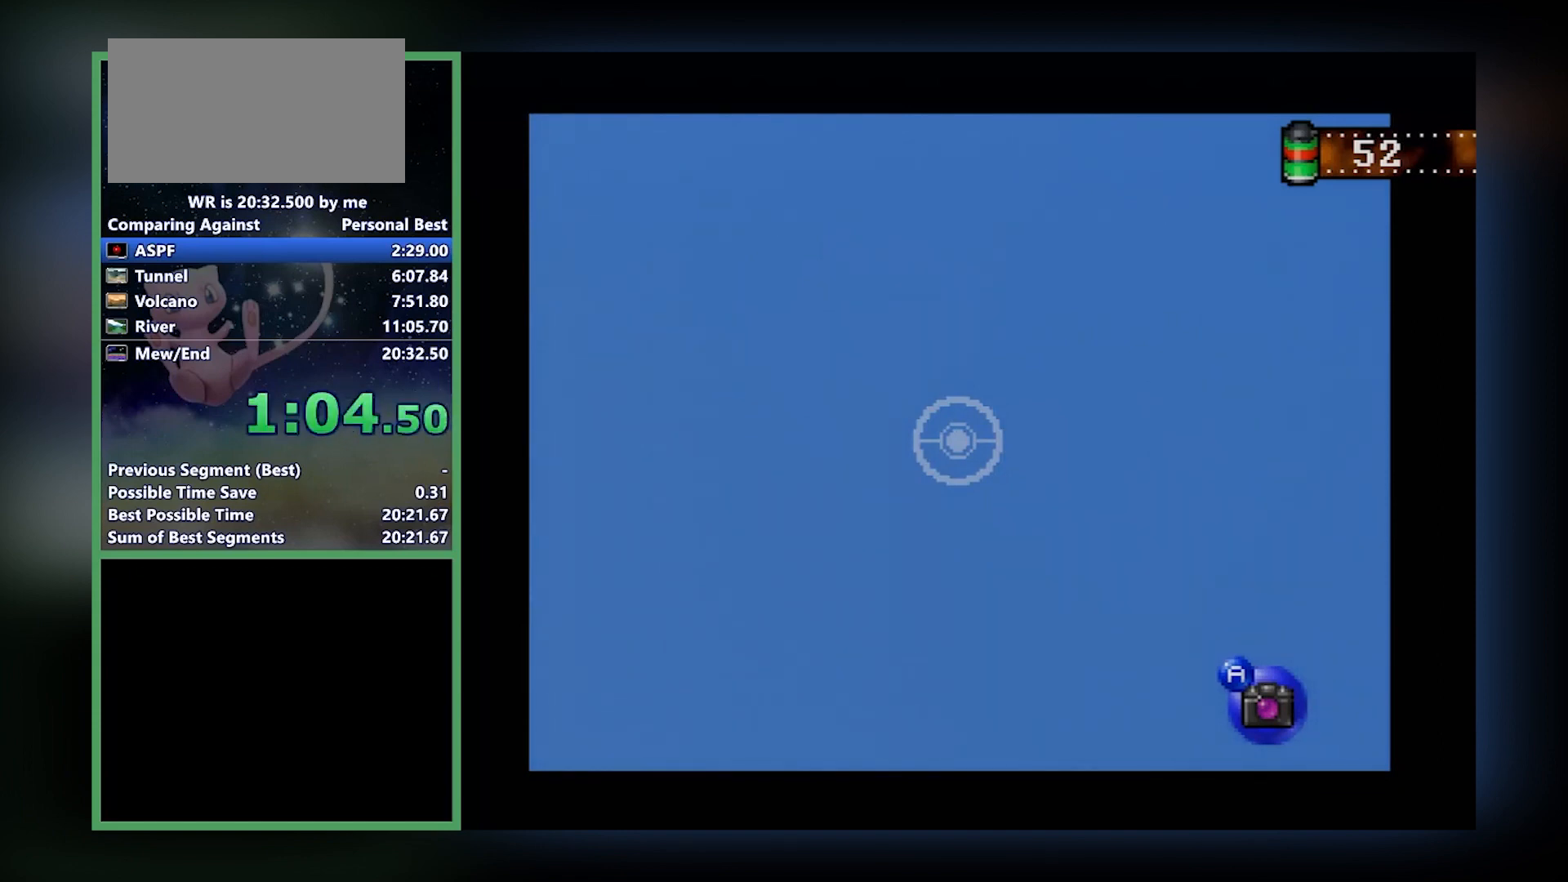
{"buttons": ["Z"], "left_stick": "center", "events": []}
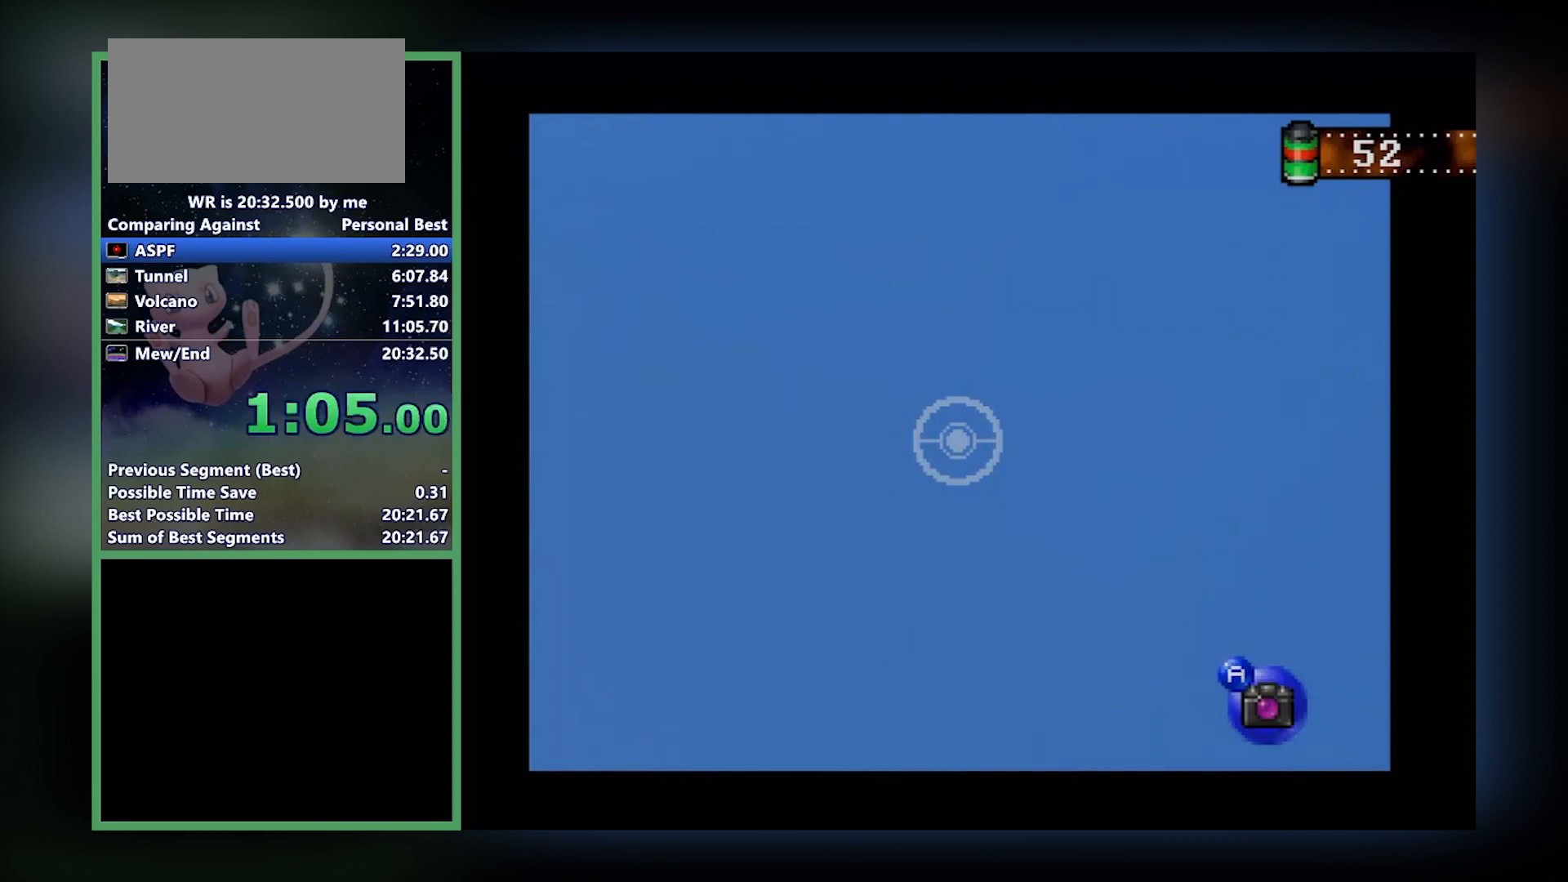
{"buttons": ["Z"], "left_stick": "center", "events": []}
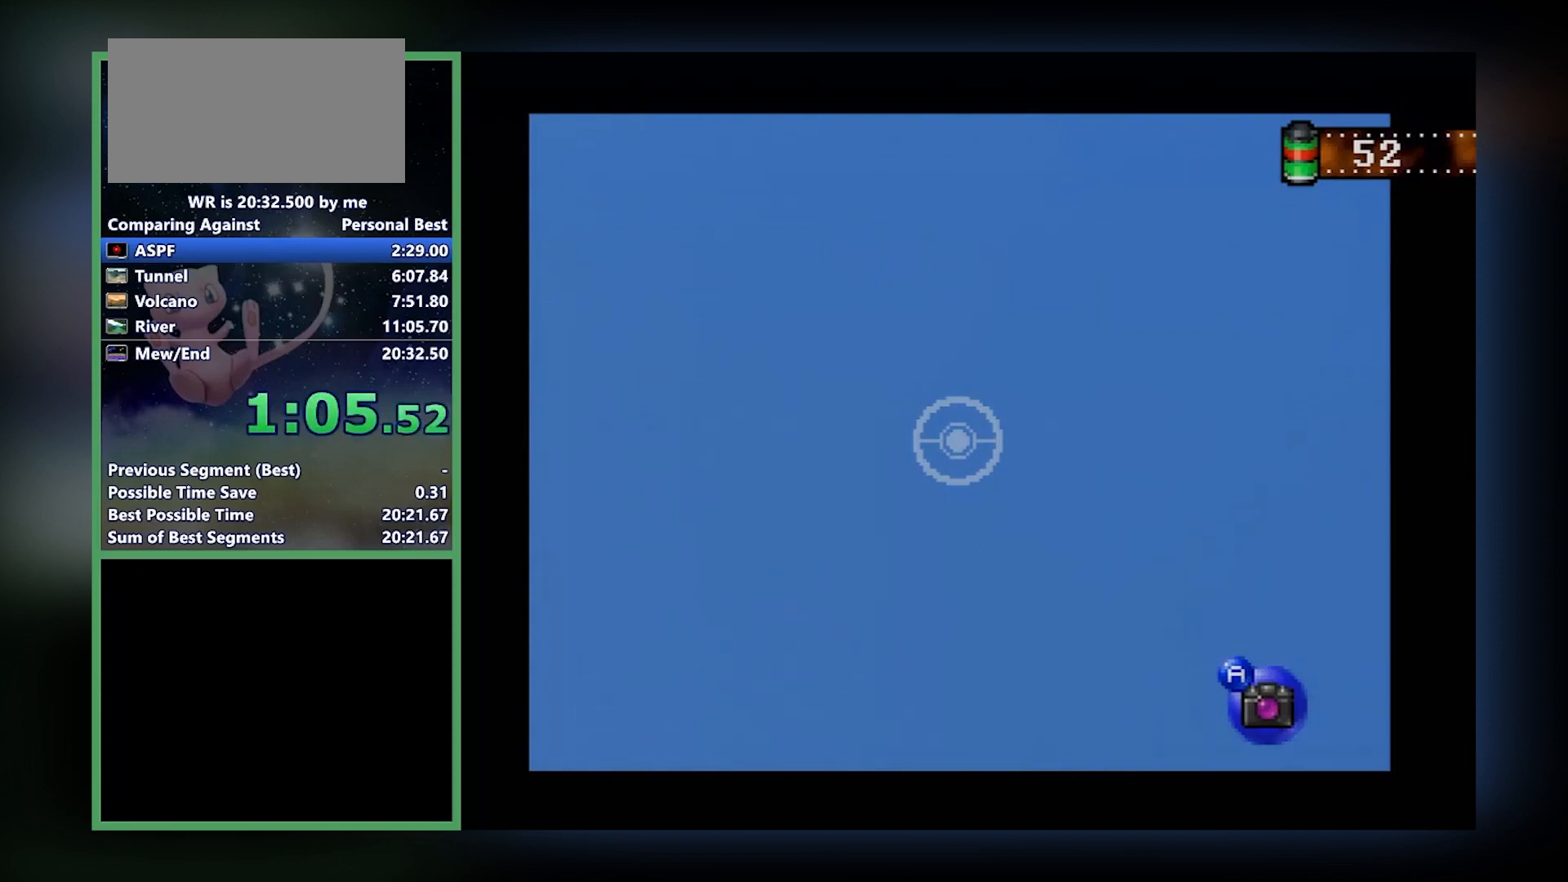
{"buttons": ["Z"], "left_stick": "center", "events": []}
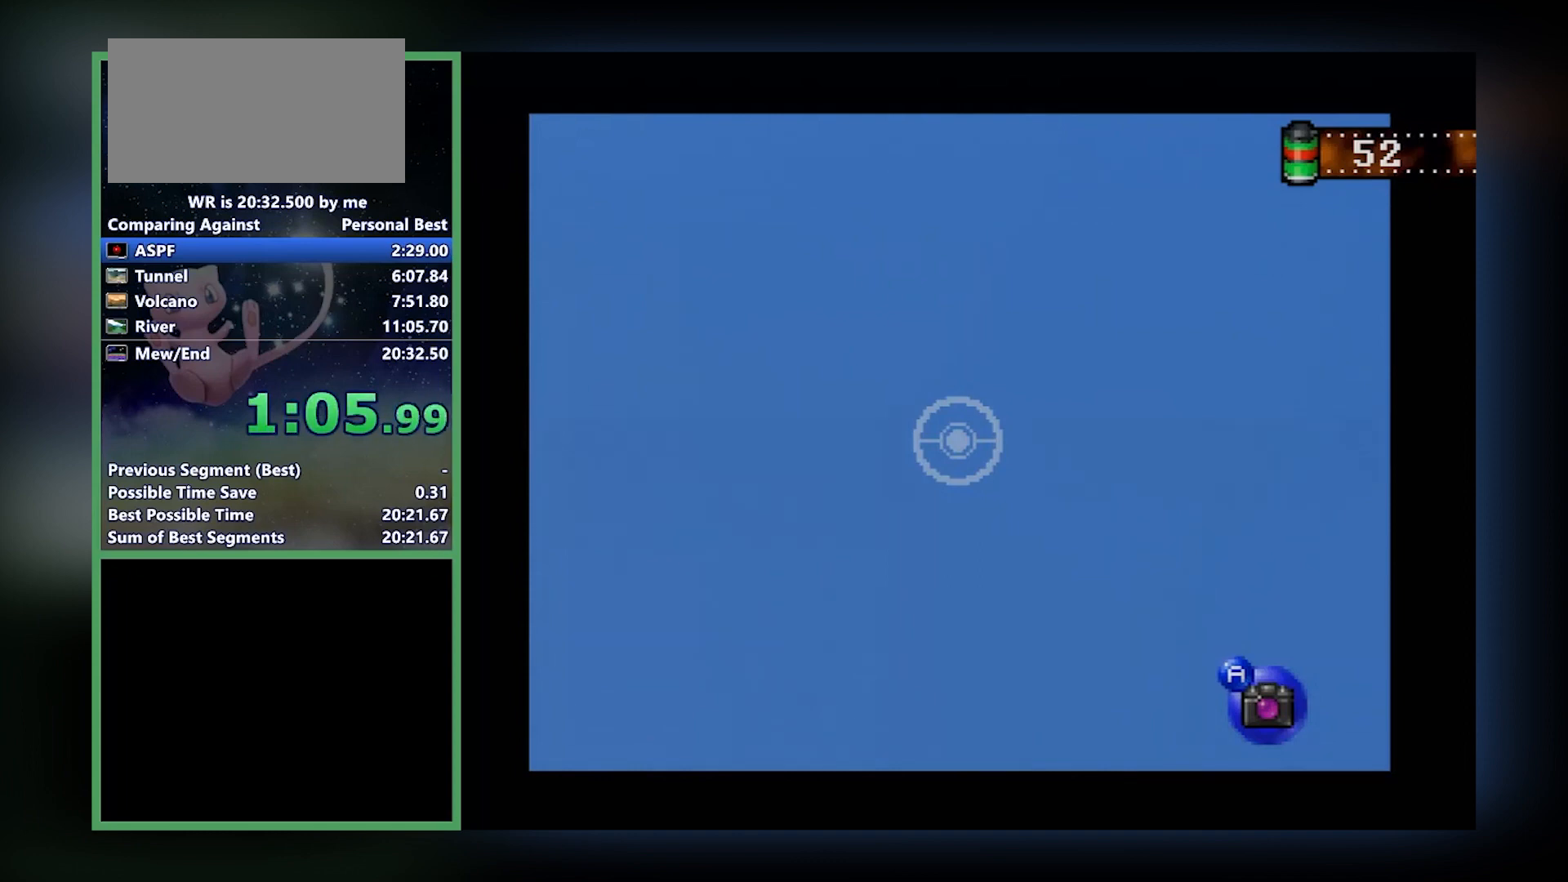
{"buttons": ["Z"], "left_stick": "center", "events": []}
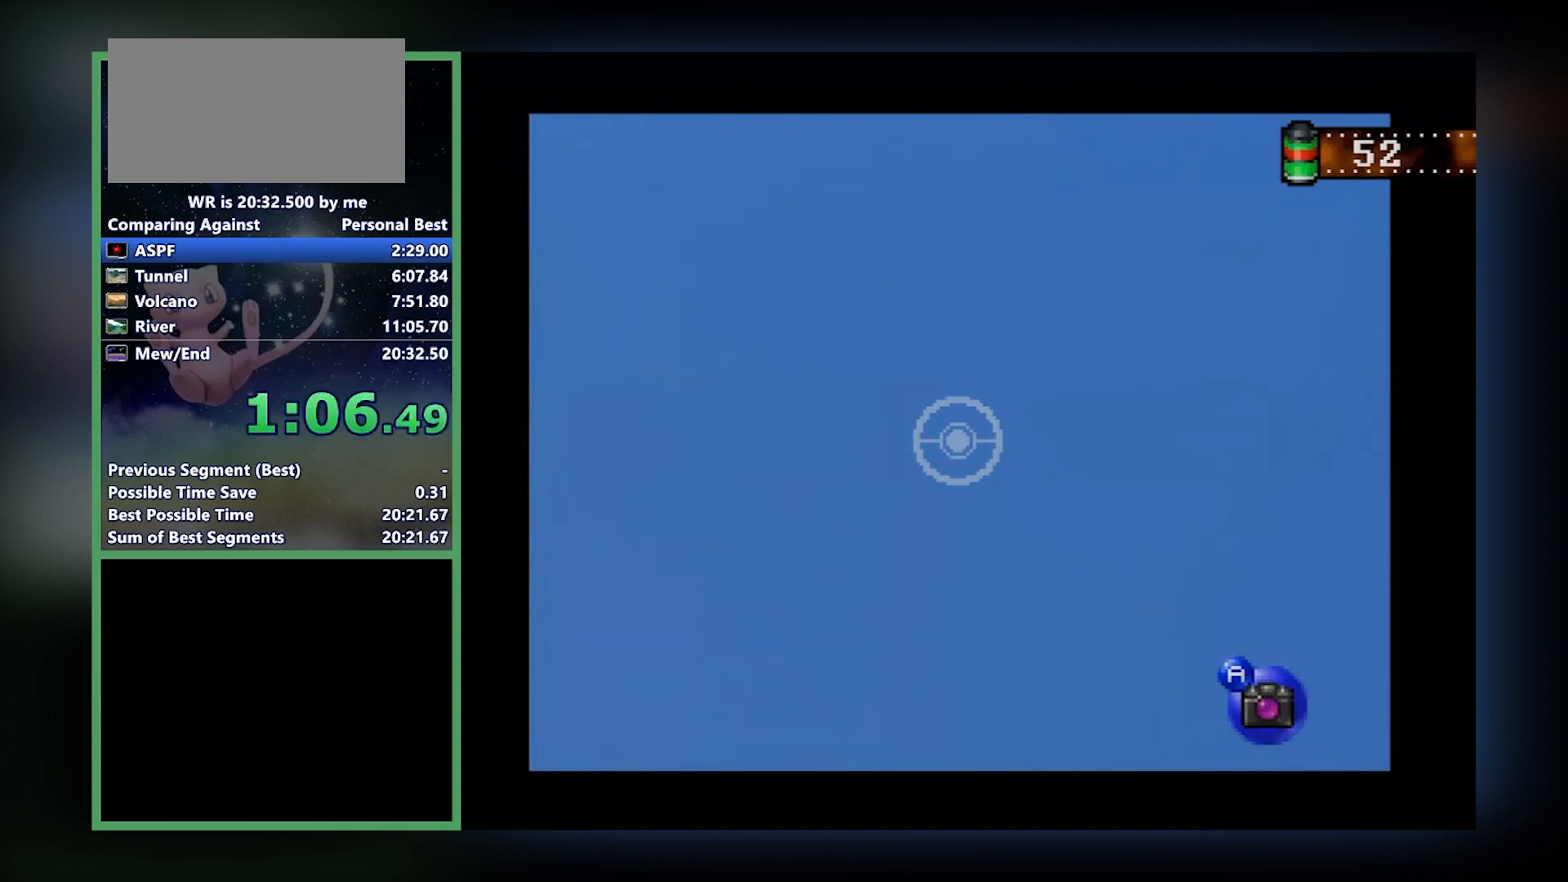
{"buttons": [], "left_stick": "left", "events": [[100, "Z", "up"], [167, "A", "down"], [200, "A", "up"], [300, "left_stick", "left"]]}
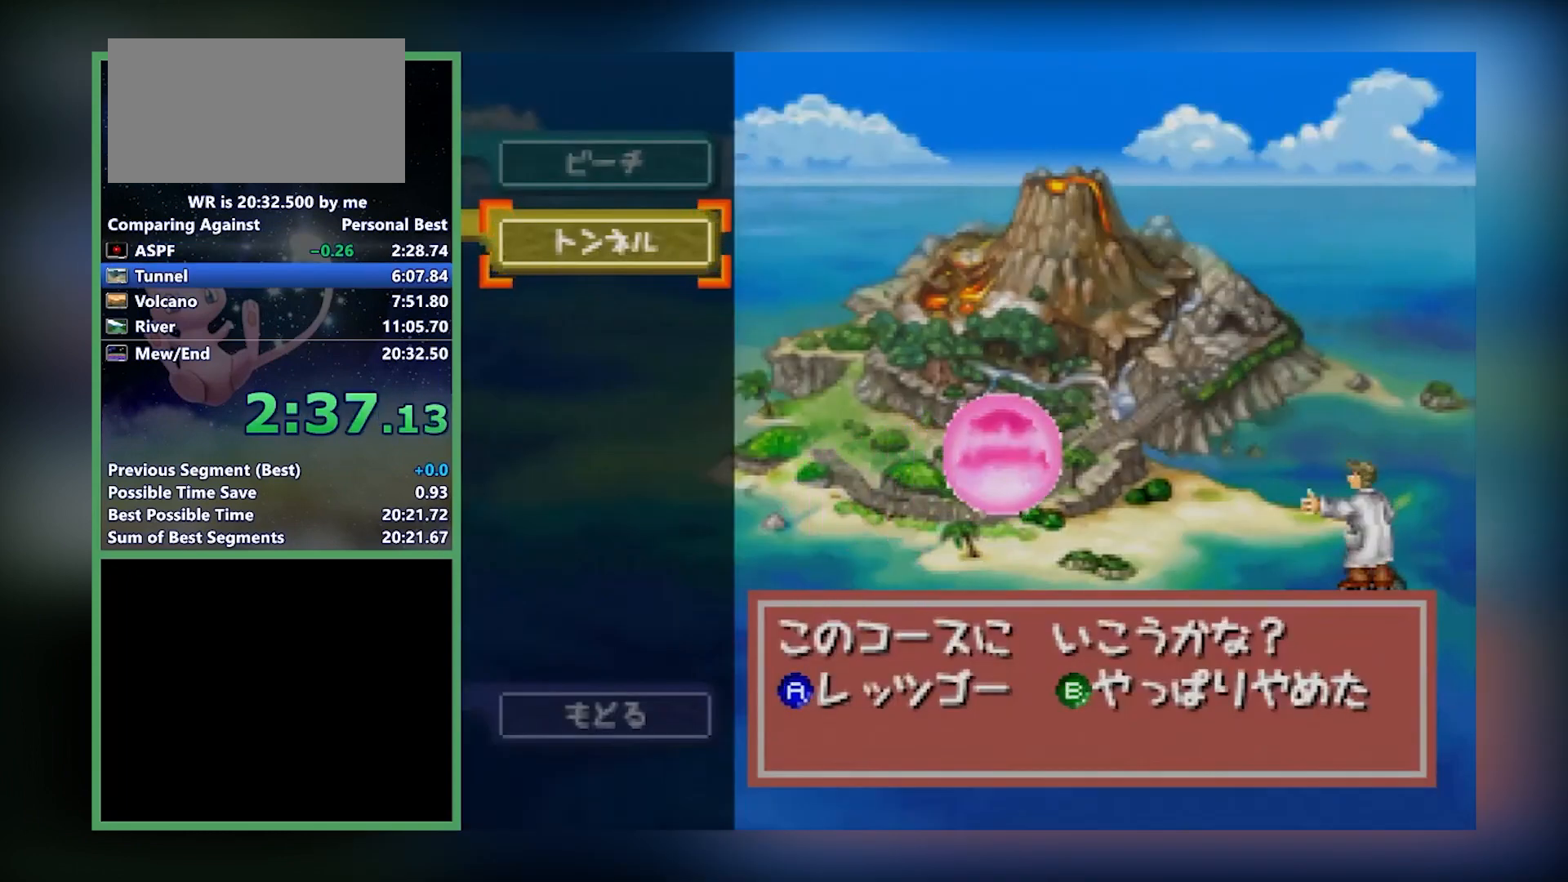
{"buttons": [], "left_stick": "left", "events": []}
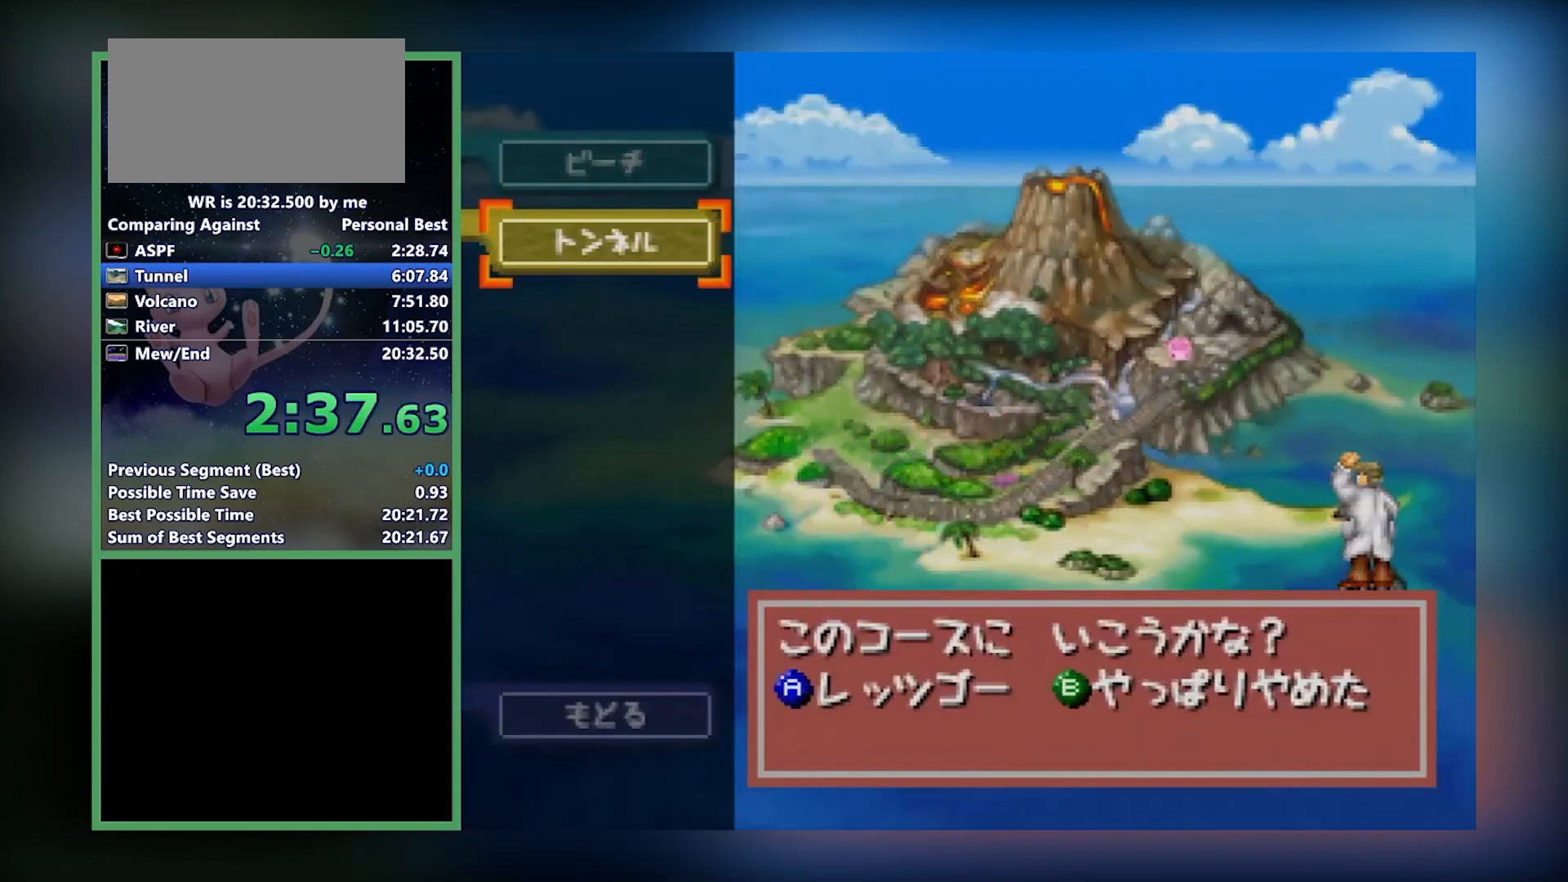
{"buttons": [], "left_stick": "left", "events": []}
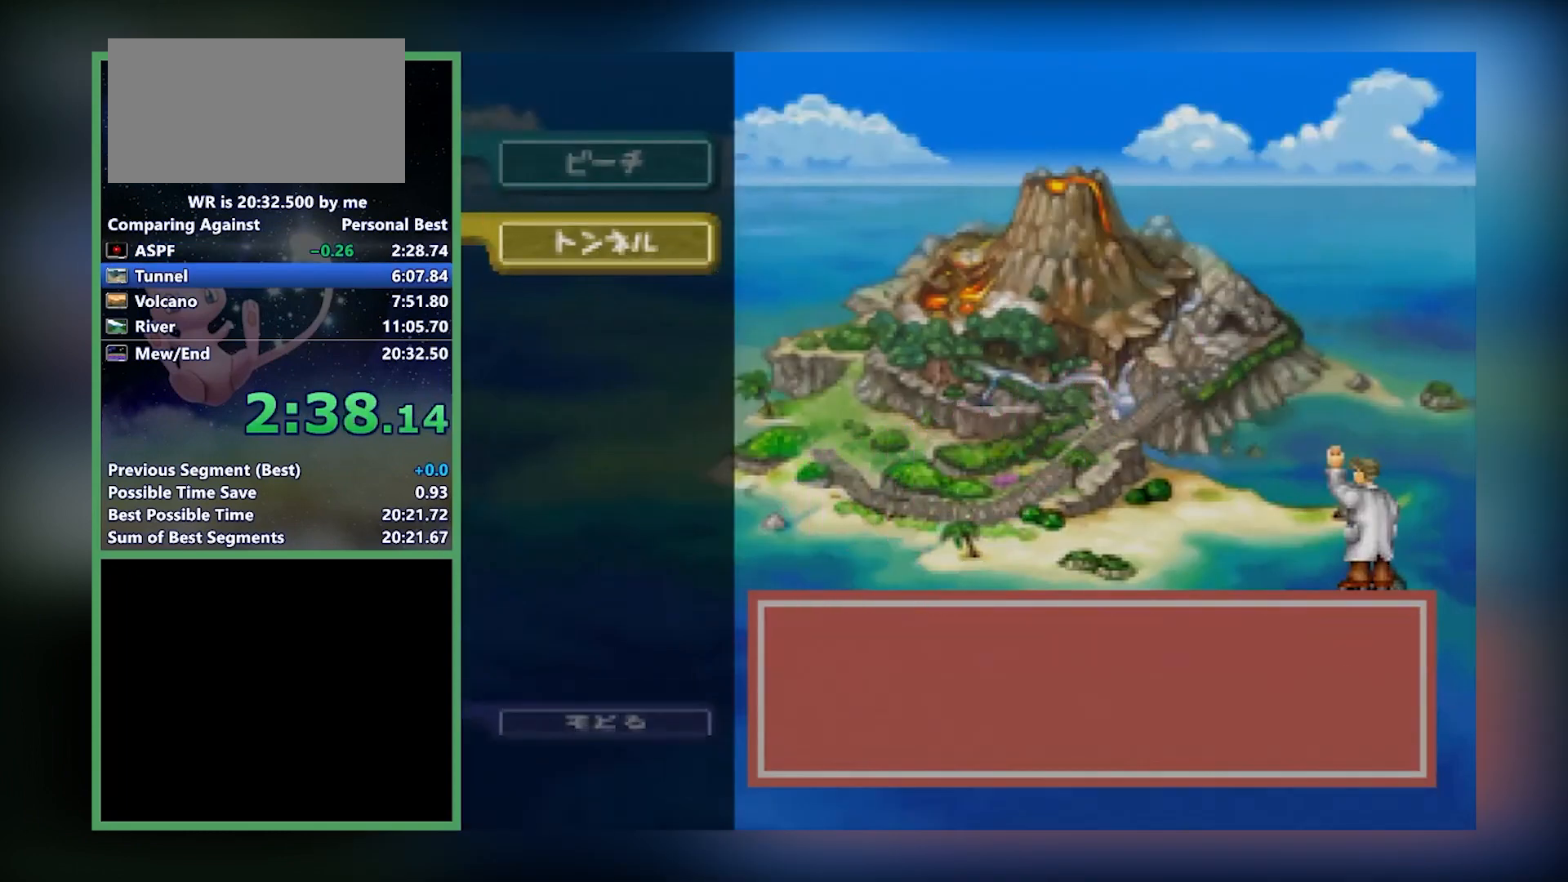
{"buttons": [], "left_stick": "left", "events": []}
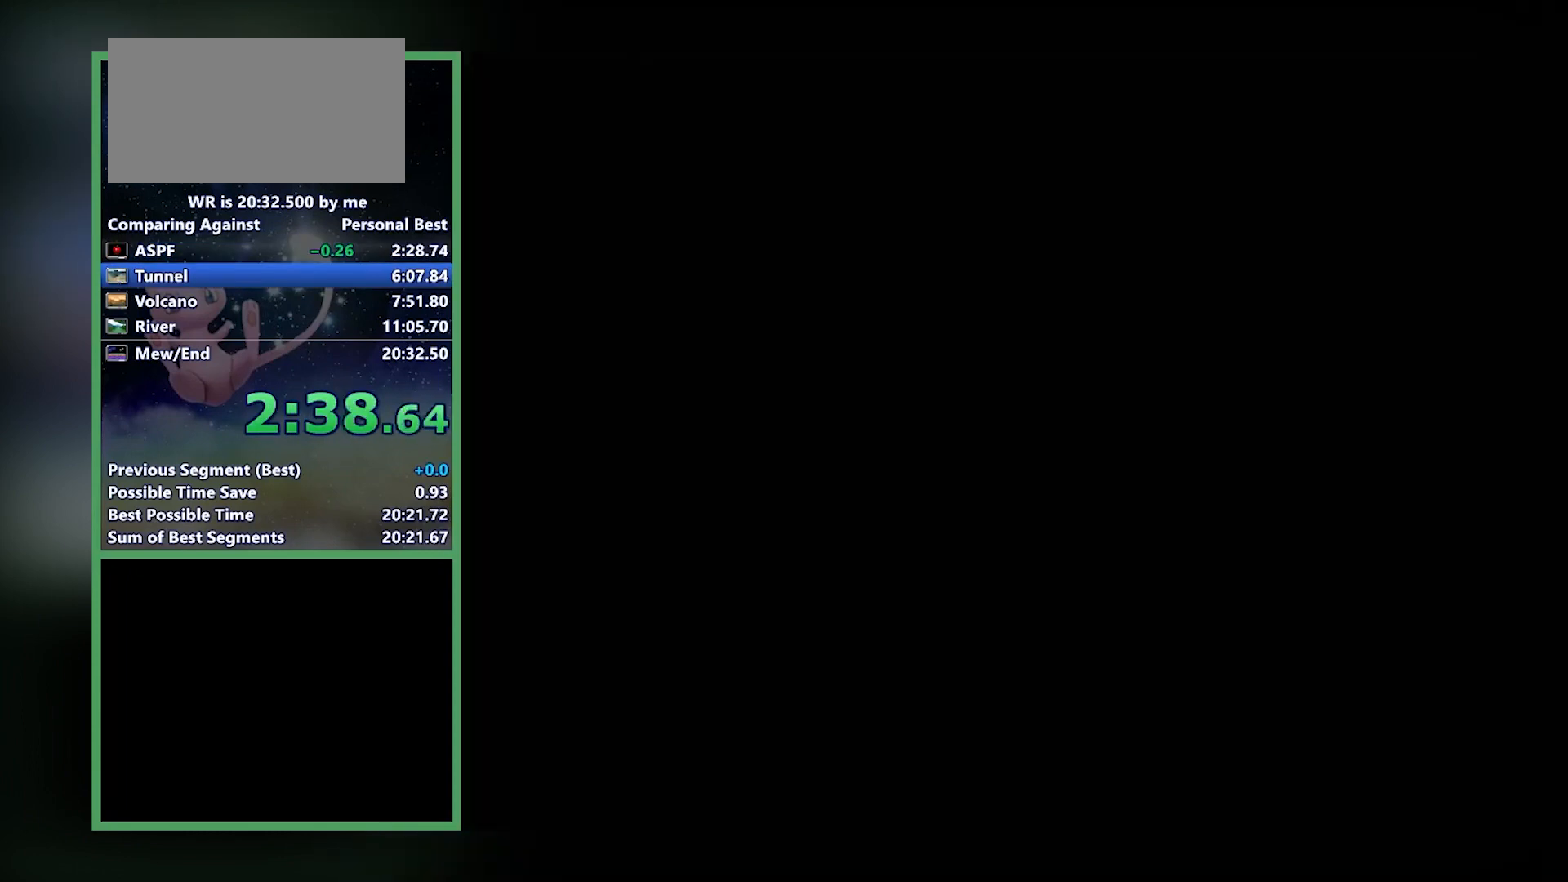
{"buttons": ["A"], "left_stick": "left", "events": [[267, "A", "down"]]}
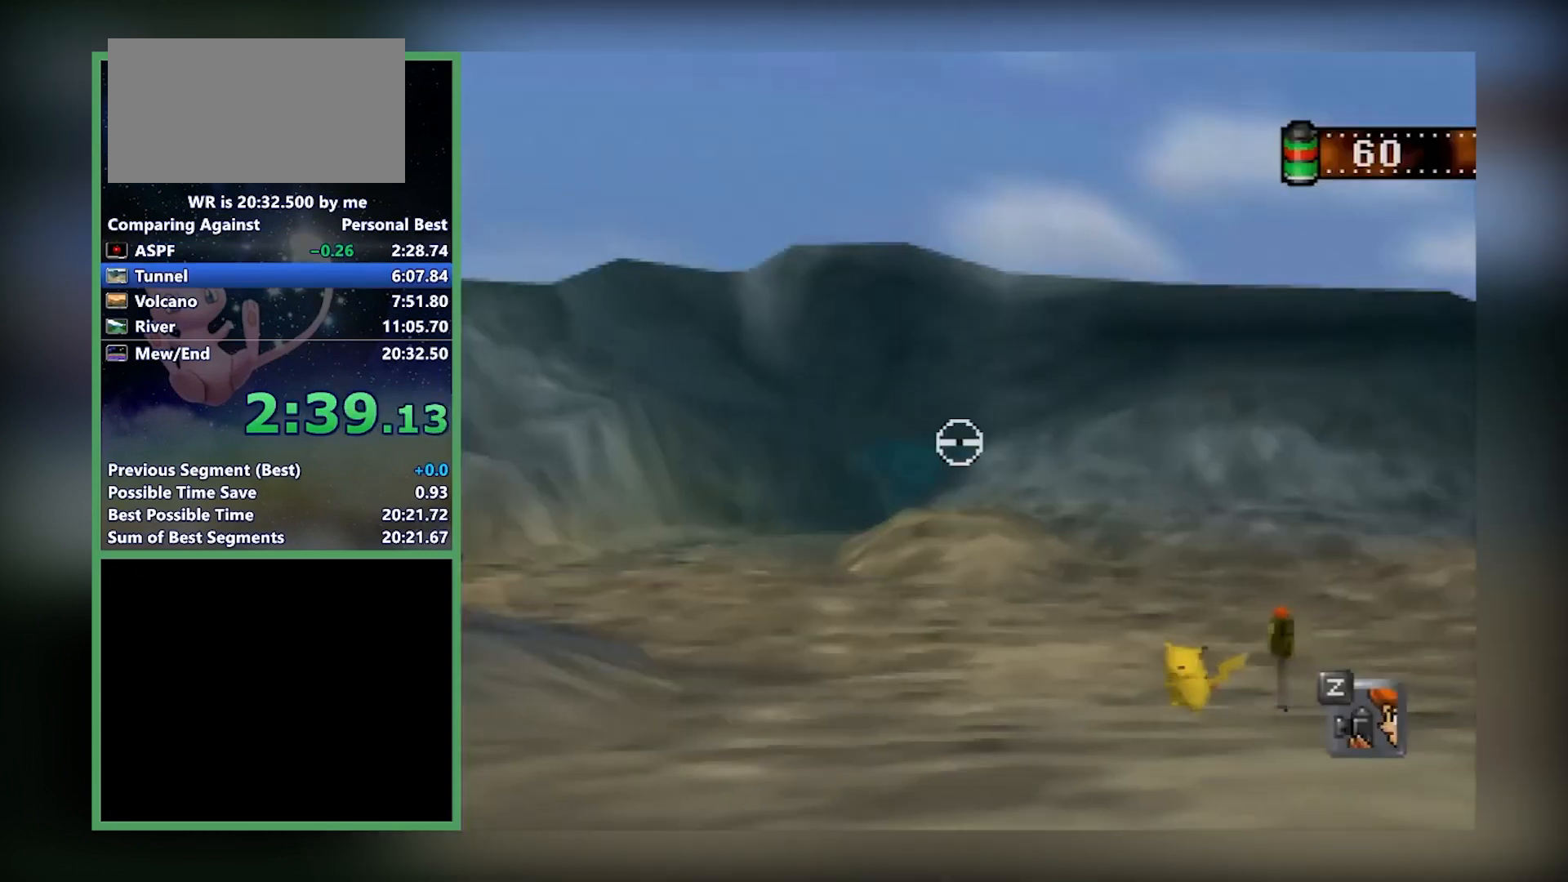
{"buttons": ["A"], "left_stick": "left", "events": []}
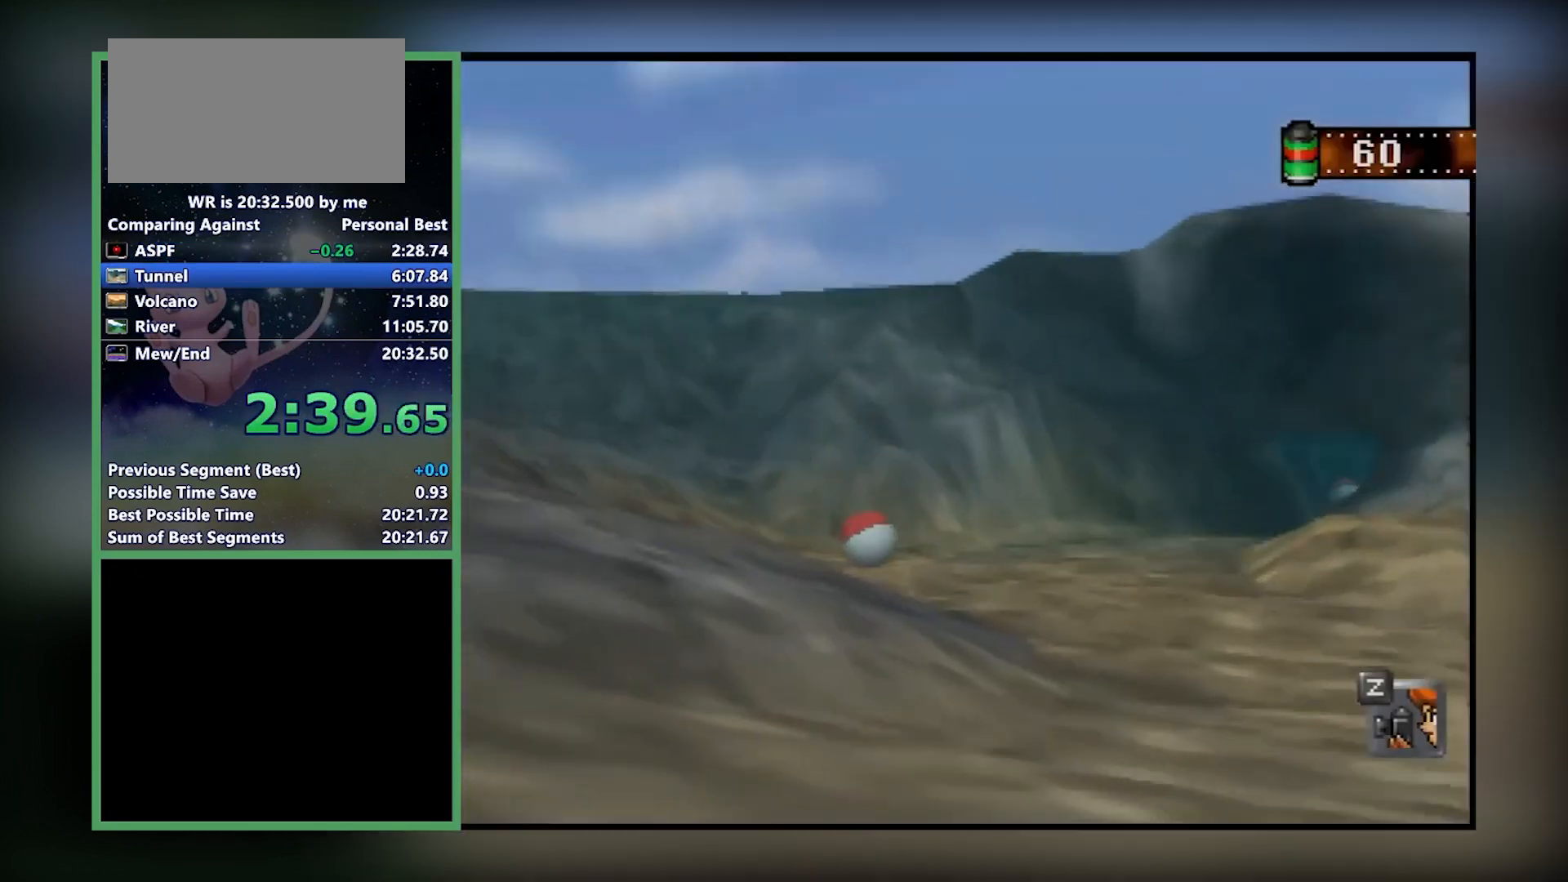
{"buttons": ["Z"], "left_stick": "up-right", "events": [[33, "A", "up"], [33, "Z", "down"], [67, "left_stick", "up-right"]]}
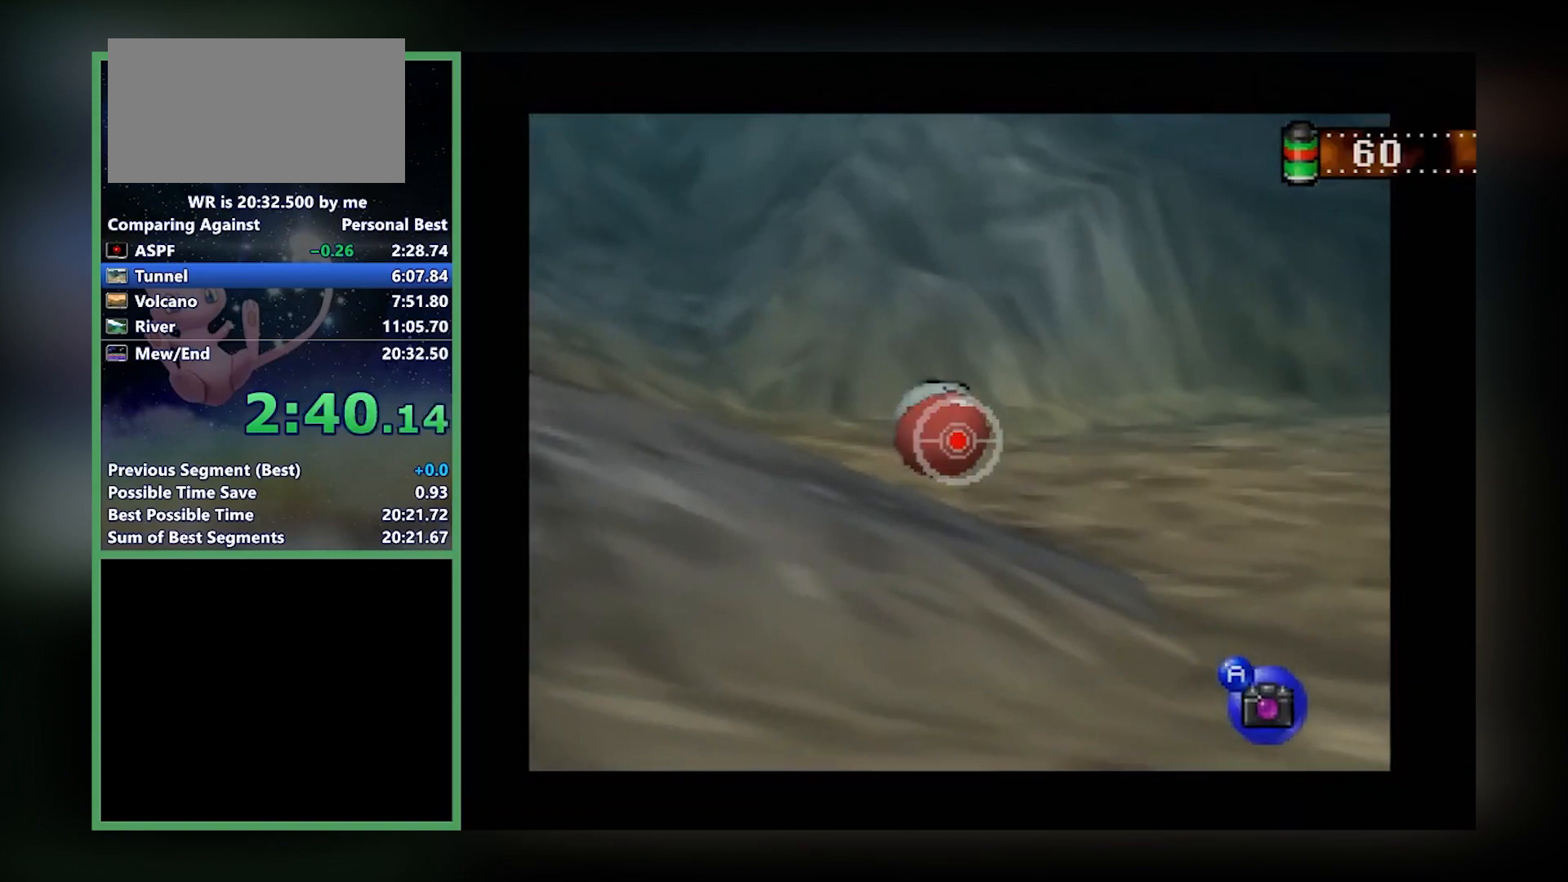
{"buttons": [], "left_stick": "center", "events": [[67, "left_stick", "center"], [134, "A", "down"], [167, "A", "up"], [167, "START", "down"], [434, "START", "up"], [434, "Z", "up"]]}
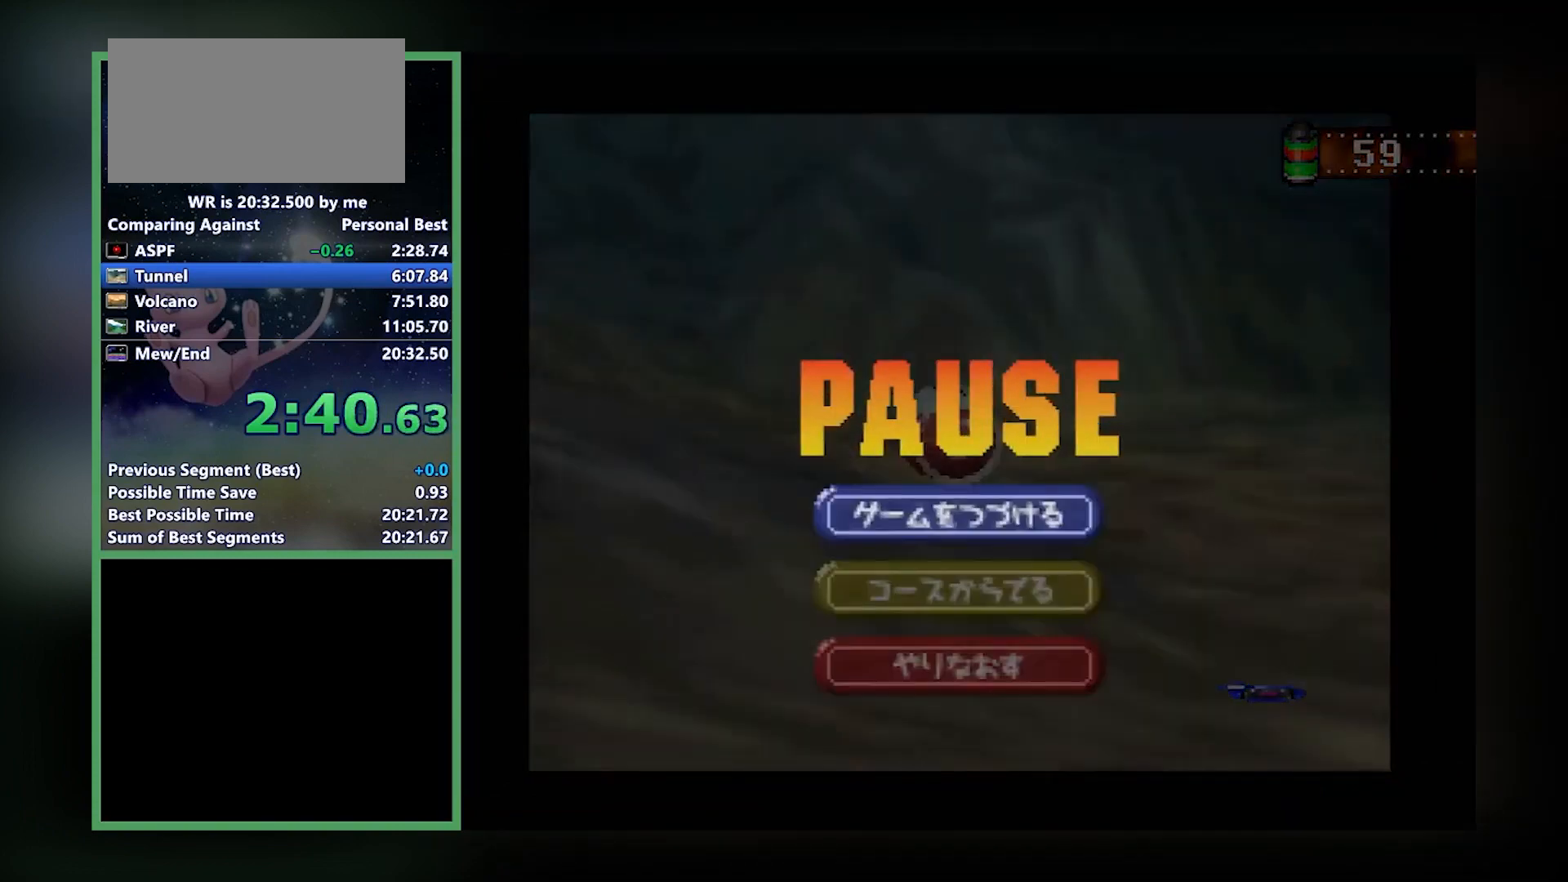
{"buttons": ["A"], "left_stick": "center", "events": [[267, "A", "down"], [267, "left_stick", "down"], [367, "left_stick", "center"]]}
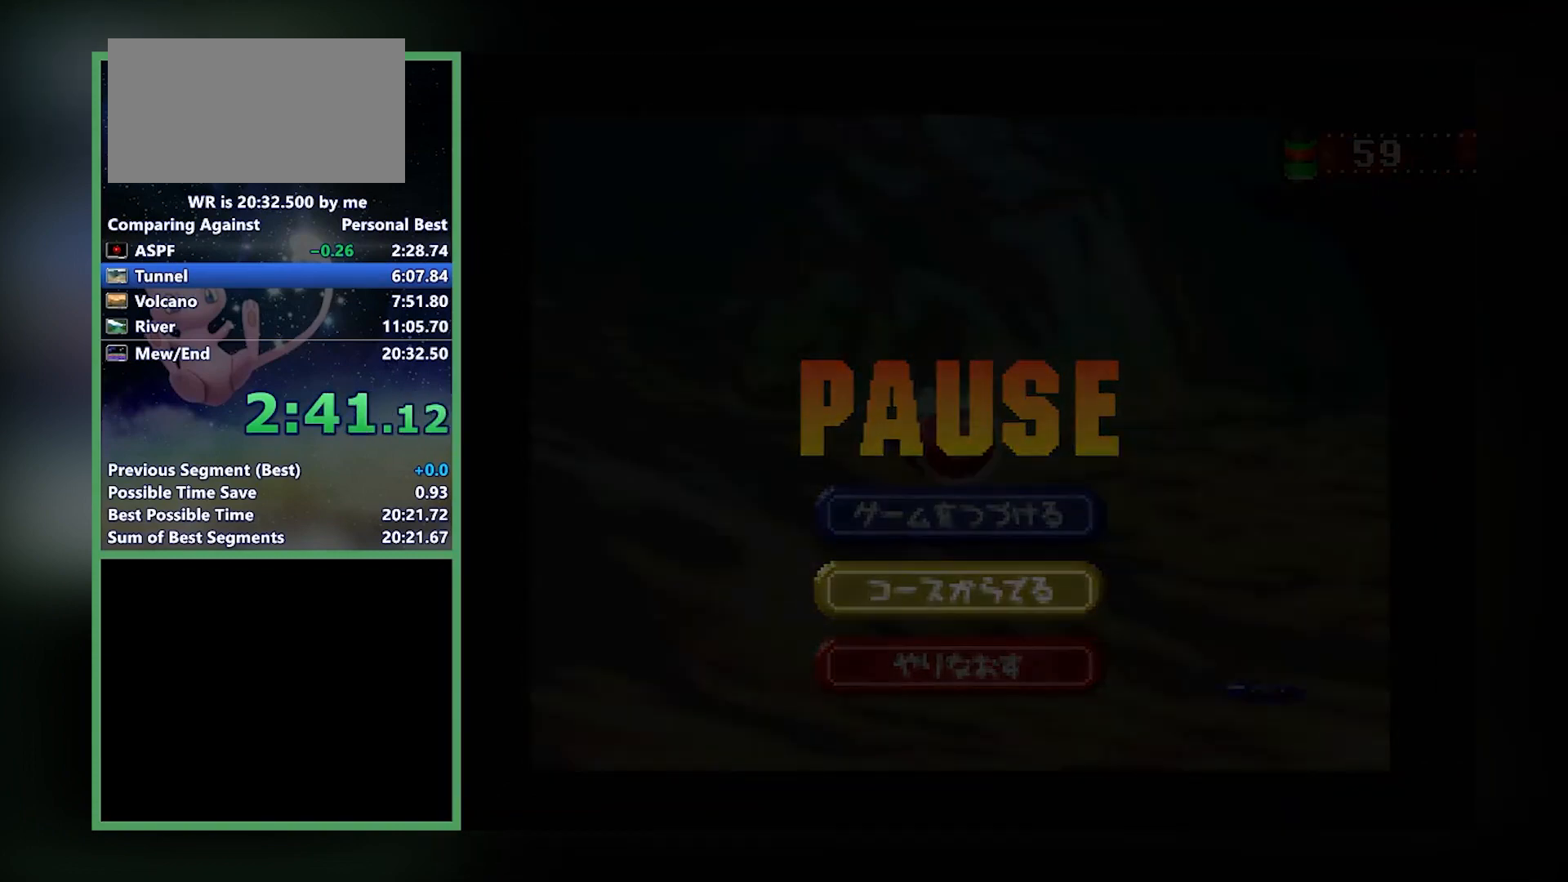
{"buttons": ["A"], "left_stick": "center", "events": [[134, "A", "up"], [234, "A", "down"], [267, "A", "up"], [301, "A", "down"], [367, "A", "up"], [367, "B", "down"], [401, "A", "down"], [401, "B", "up"], [468, "A", "up"], [468, "B", "down"], [501, "A", "down"], [501, "B", "up"]]}
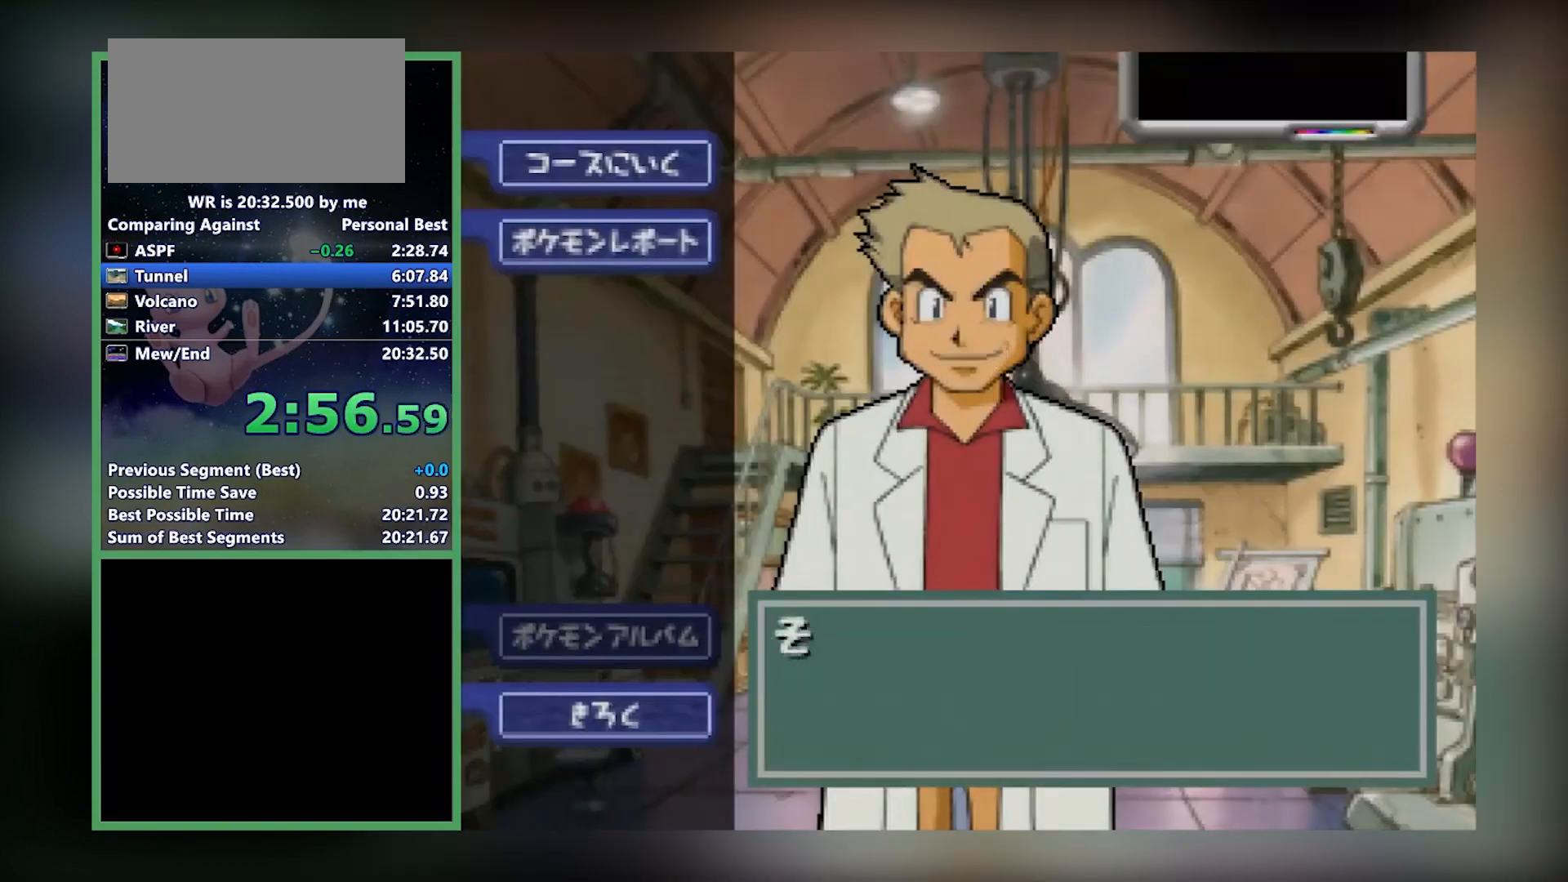
{"buttons": [], "left_stick": "center", "events": [[33, "A", "up"], [33, "B", "down"], [100, "B", "up"], [133, "A", "down"], [133, "B", "down"], [200, "A", "up"], [200, "B", "up"], [434, "B", "down"], [500, "B", "up"]]}
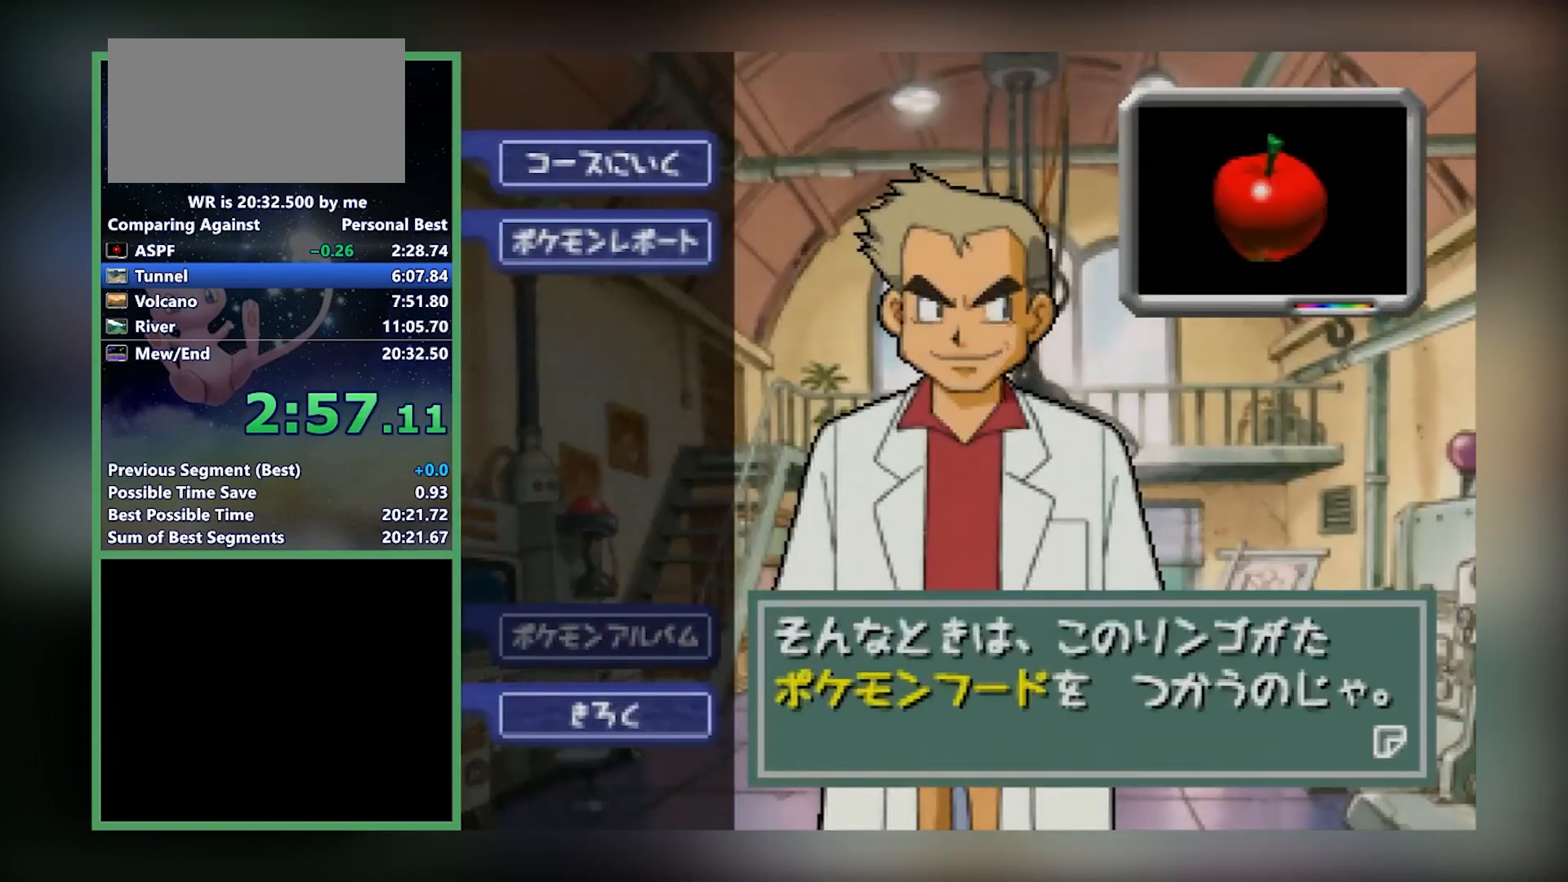
{"buttons": [], "left_stick": "center", "events": [[34, "A", "down"], [34, "B", "down"], [101, "A", "up"], [101, "B", "up"], [134, "A", "down"], [201, "A", "up"], [201, "B", "down"], [267, "A", "down"], [267, "B", "up"], [301, "A", "up"], [301, "B", "down"], [367, "A", "down"], [367, "B", "up"], [401, "B", "down"], [434, "A", "up"], [434, "B", "up"]]}
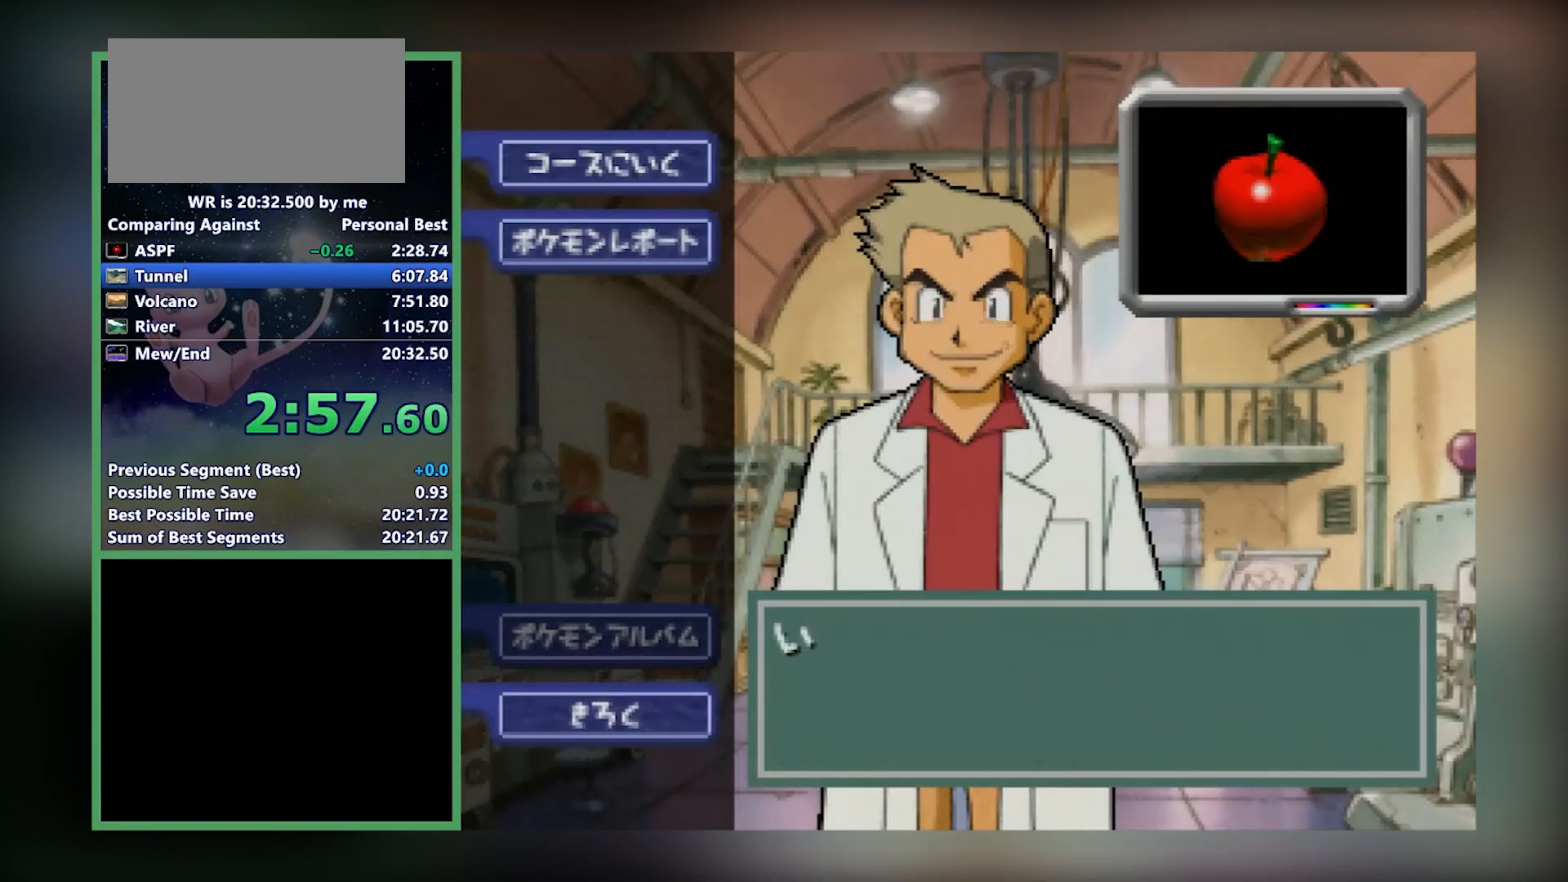
{"buttons": ["A"], "left_stick": "center", "events": [[33, "B", "down"], [100, "A", "down"], [100, "B", "up"], [167, "A", "up"], [167, "B", "down"], [200, "A", "down"], [200, "B", "up"], [267, "A", "up"], [267, "B", "down"], [300, "A", "down"], [300, "B", "up"], [400, "A", "up"], [434, "A", "down"]]}
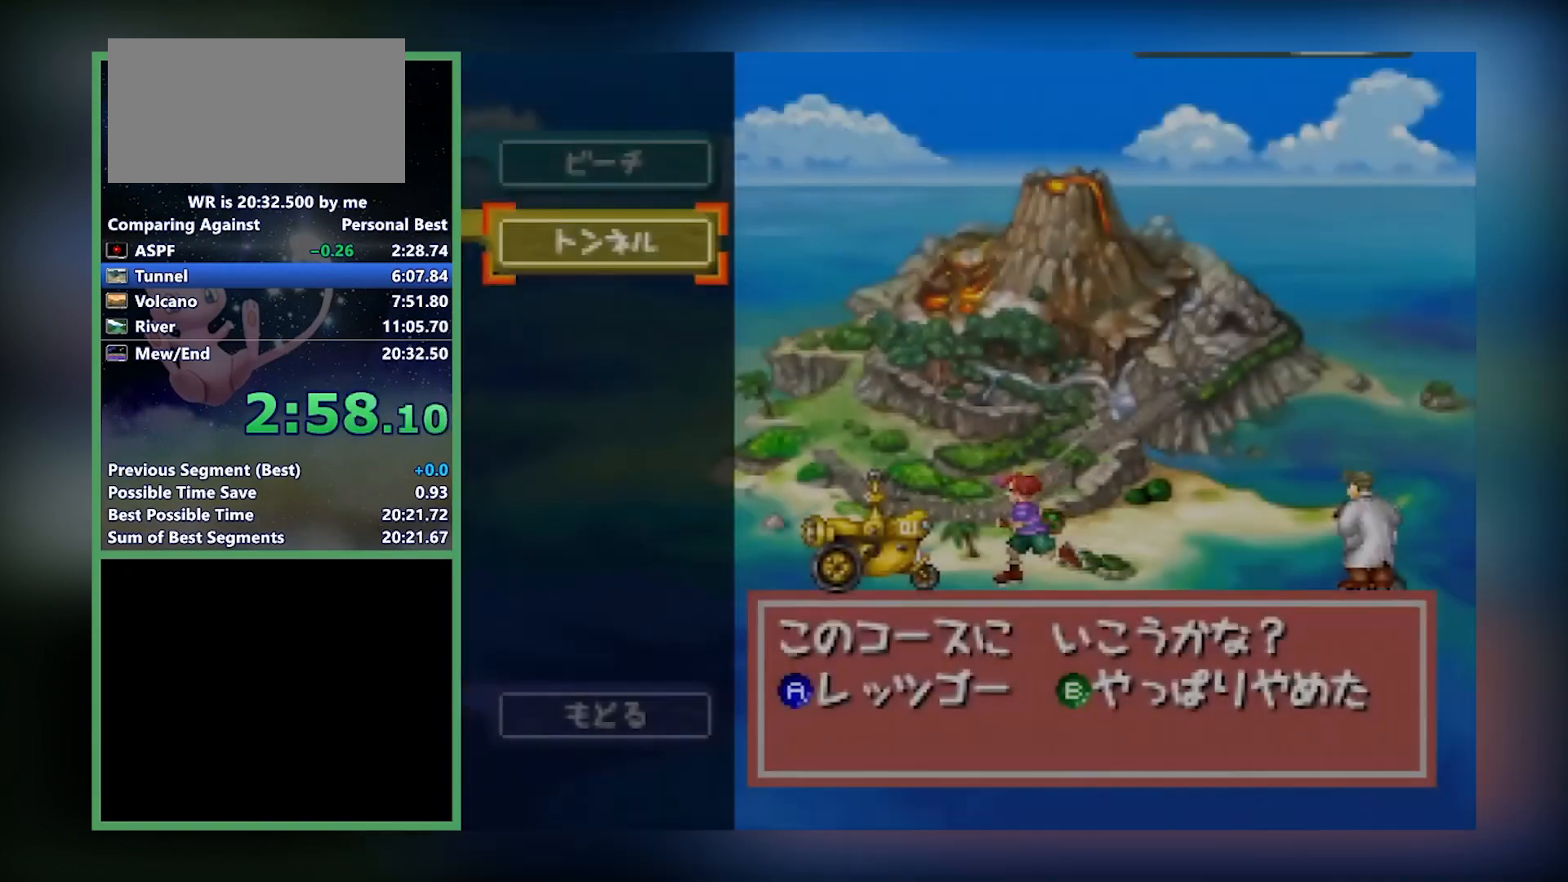
{"buttons": [], "left_stick": "center", "events": [[101, "A", "up"], [201, "A", "down"], [267, "A", "up"], [334, "A", "down"], [434, "A", "up"]]}
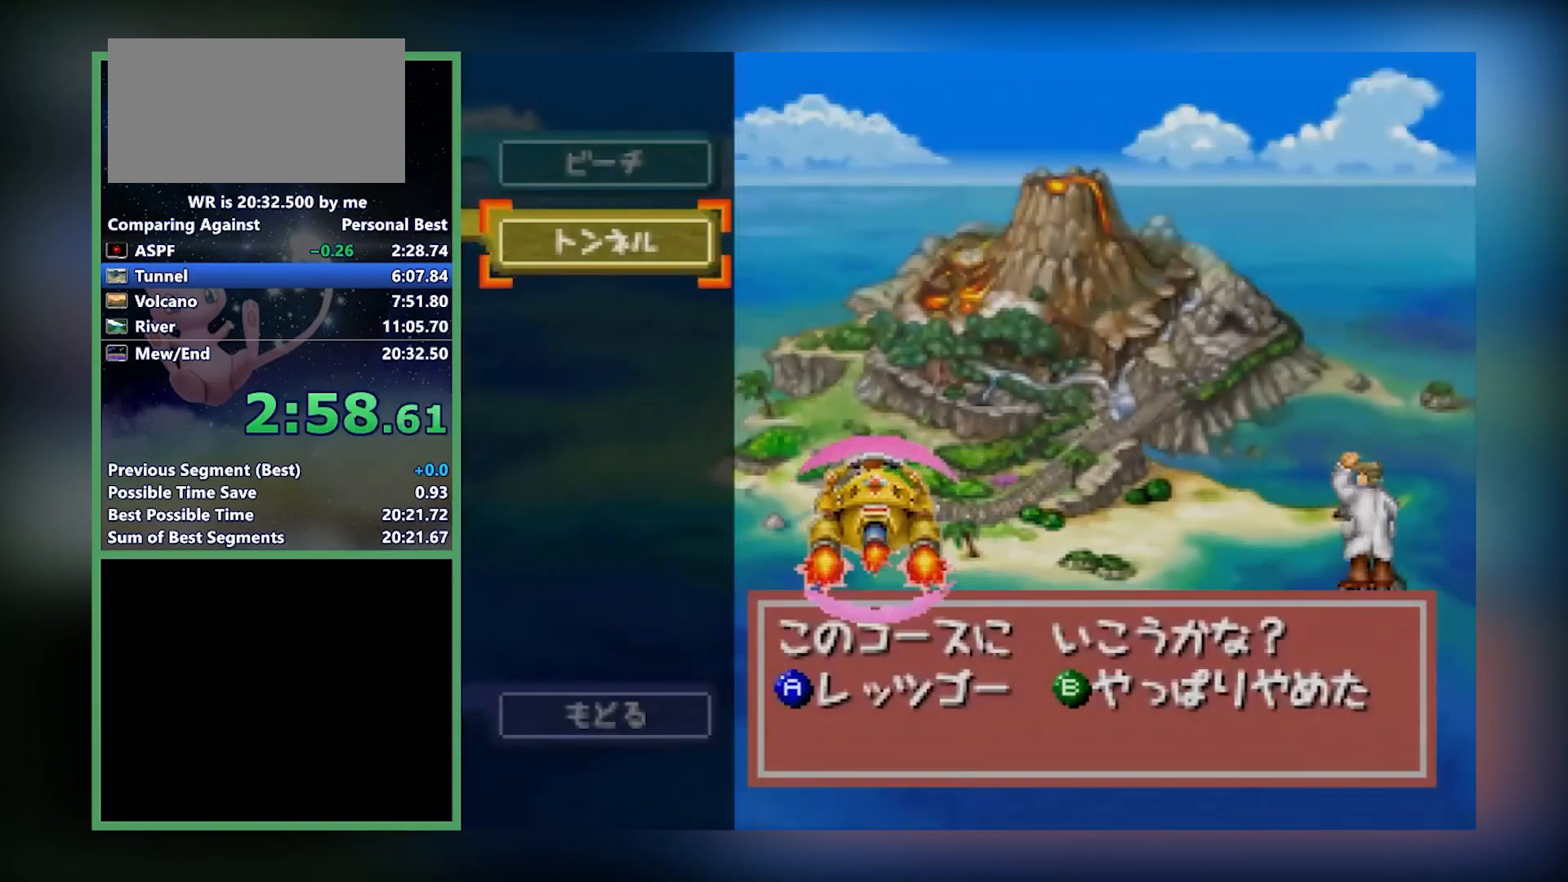
{"buttons": [], "left_stick": "center", "events": []}
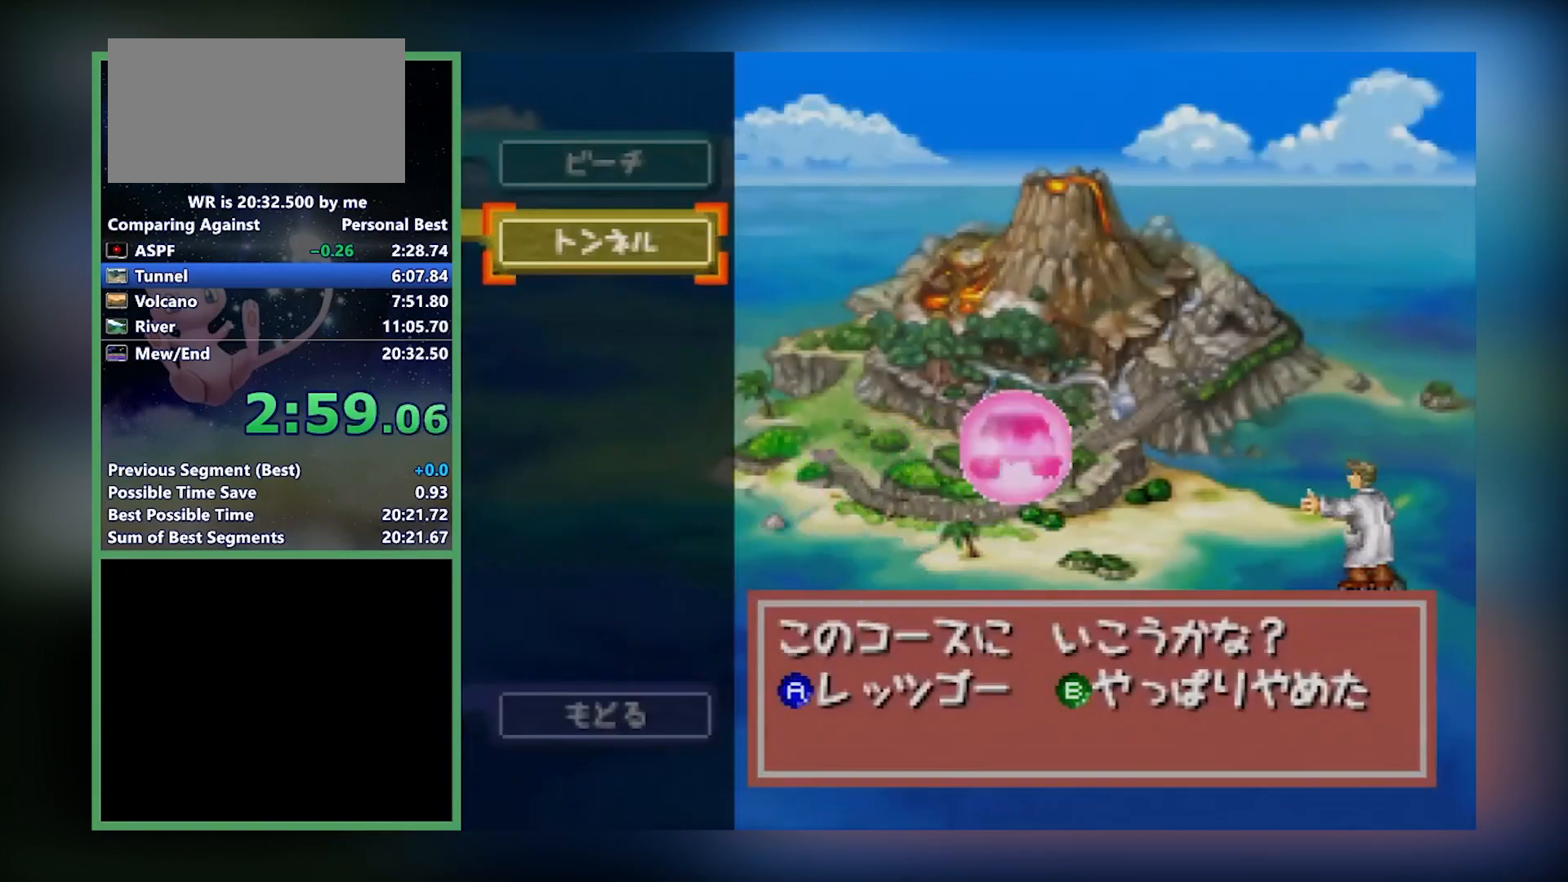
{"buttons": [], "left_stick": "center", "events": []}
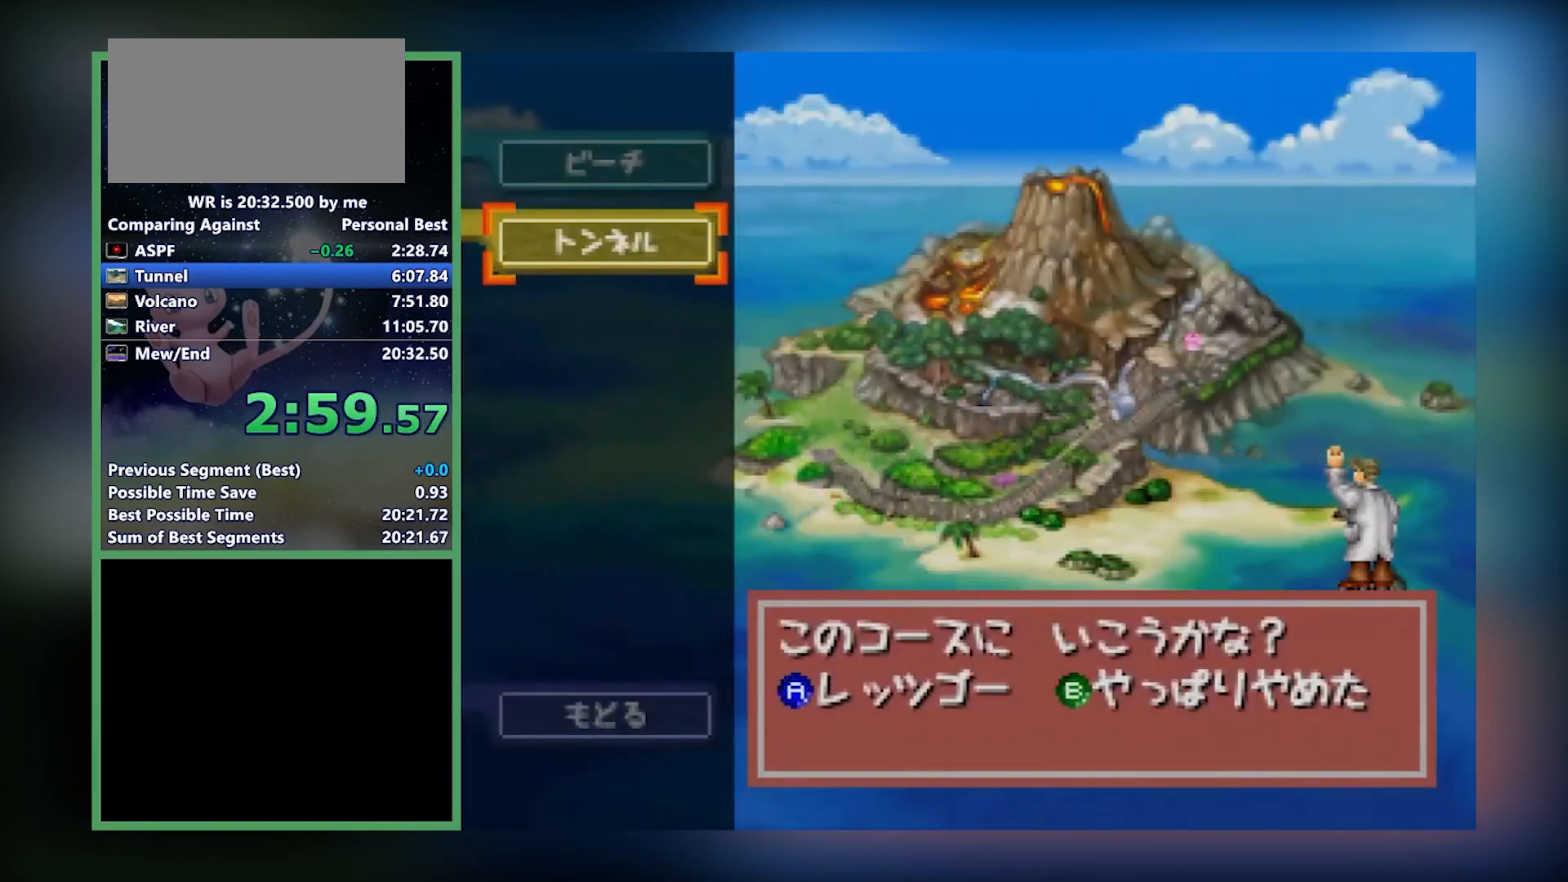
{"buttons": ["Z"], "left_stick": "right", "events": [[133, "Z", "down"], [133, "left_stick", "right"]]}
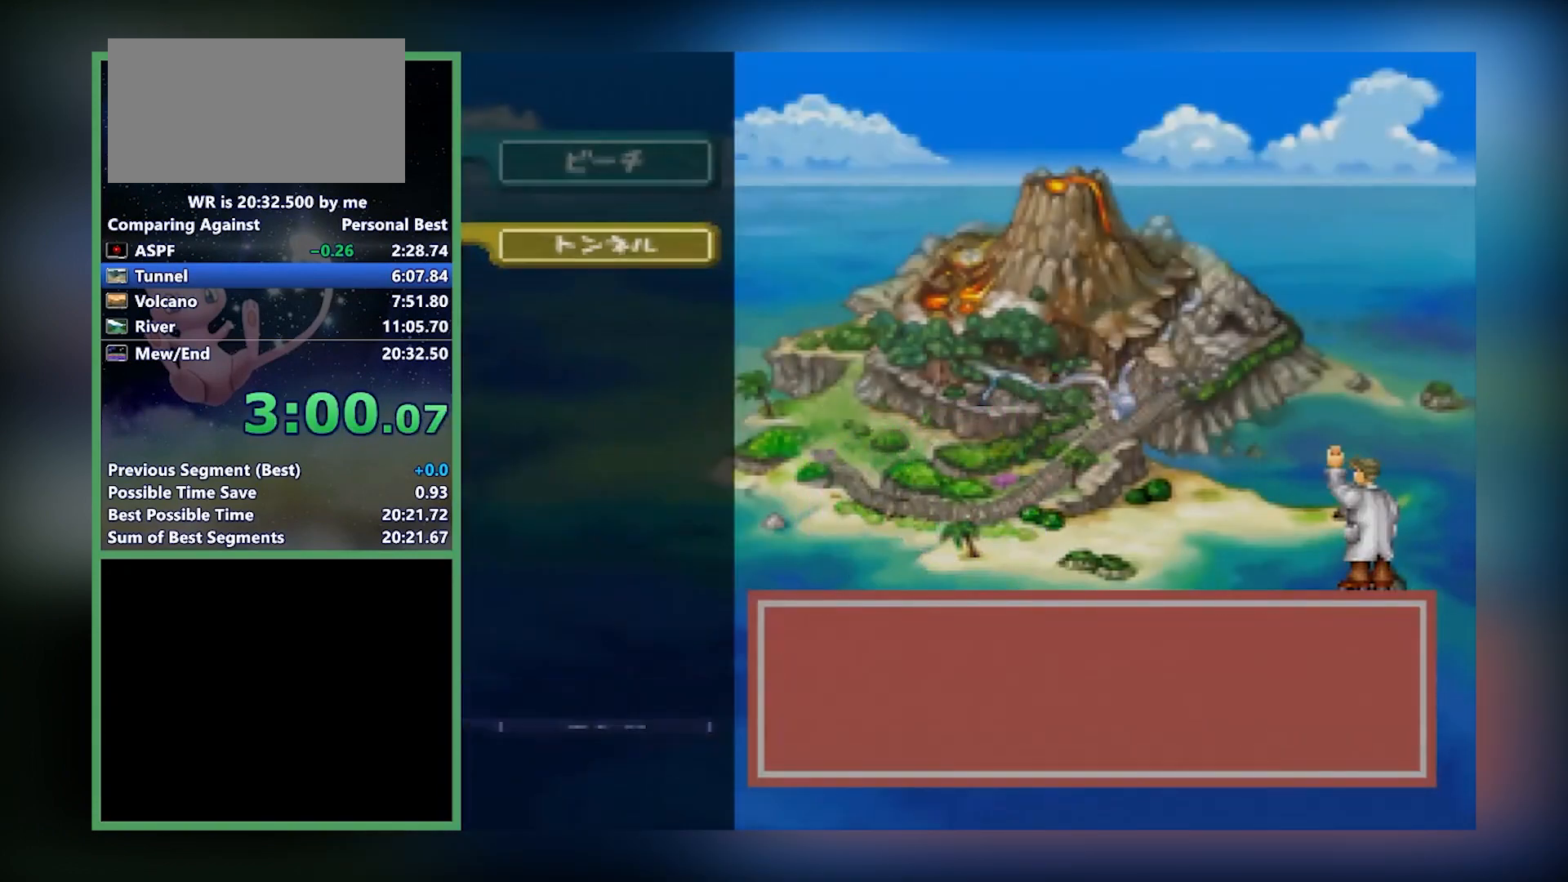
{"buttons": ["Z"], "left_stick": "down-right", "events": [[334, "left_stick", "down-right"]]}
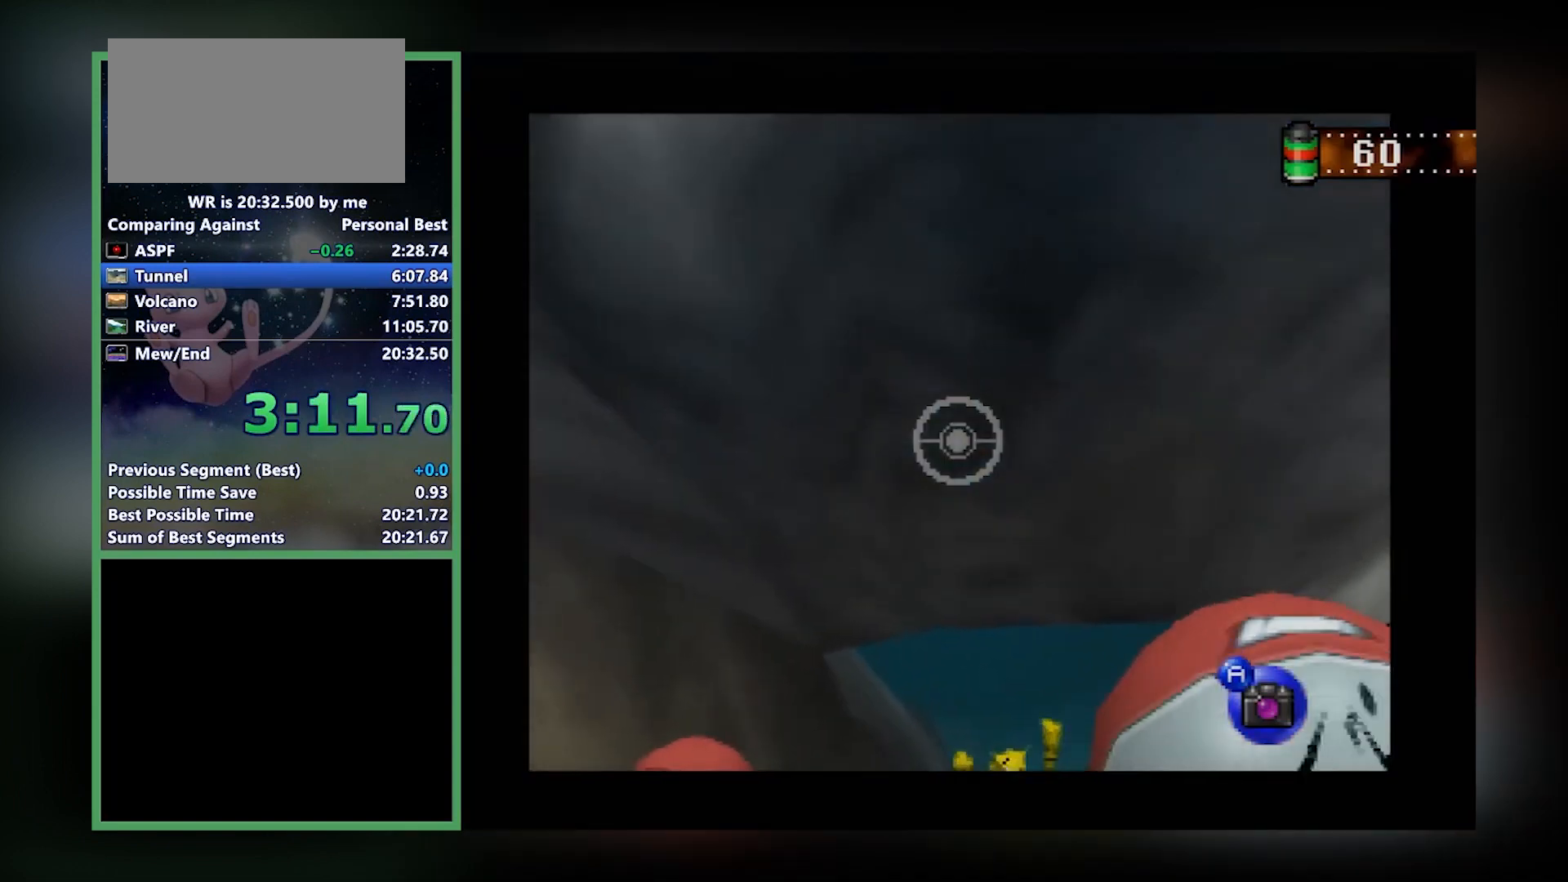
{"buttons": [], "left_stick": "center", "events": [[133, "left_stick", "center"], [200, "Z", "up"], [433, "A", "down"], [500, "A", "up"]]}
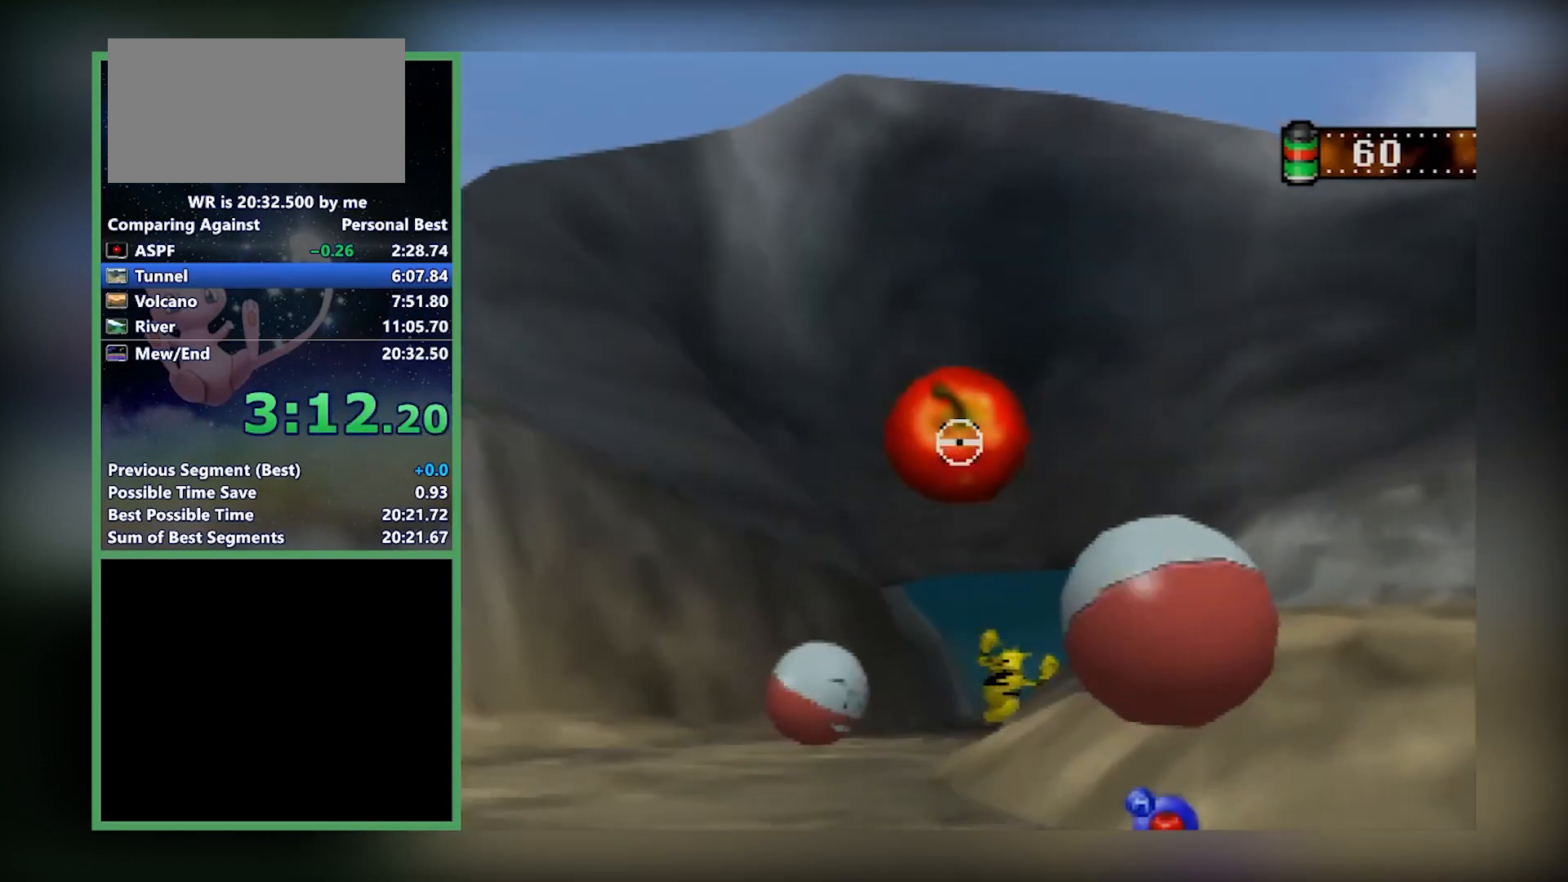
{"buttons": ["Z"], "left_stick": "center", "events": [[100, "C_UP", "down"], [300, "C_UP", "up"], [434, "Z", "down"]]}
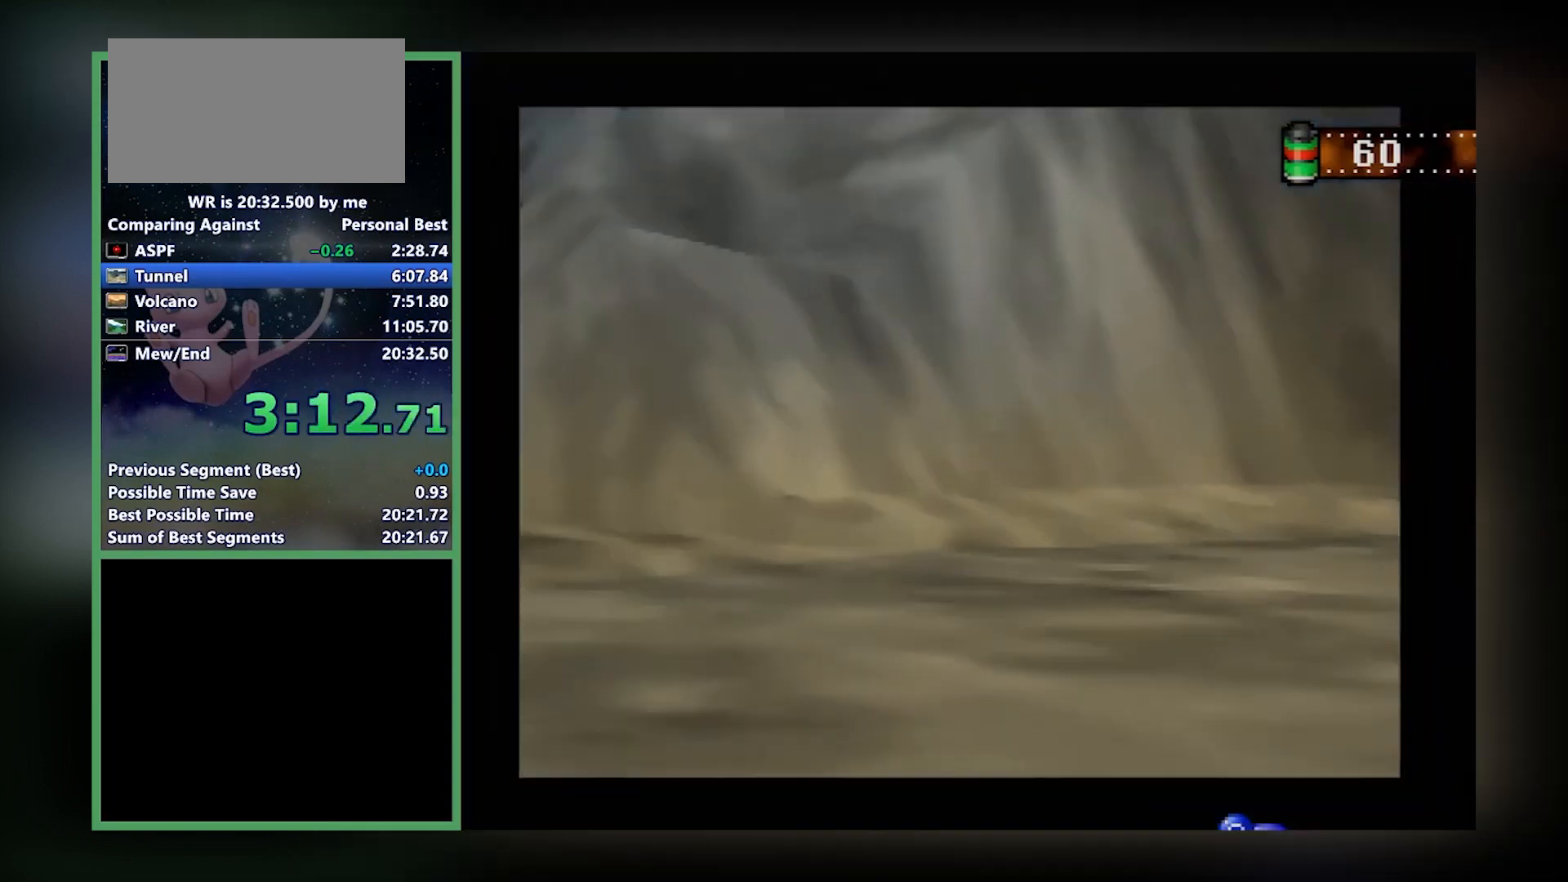
{"buttons": ["Z"], "left_stick": "up", "events": [[200, "left_stick", "up"]]}
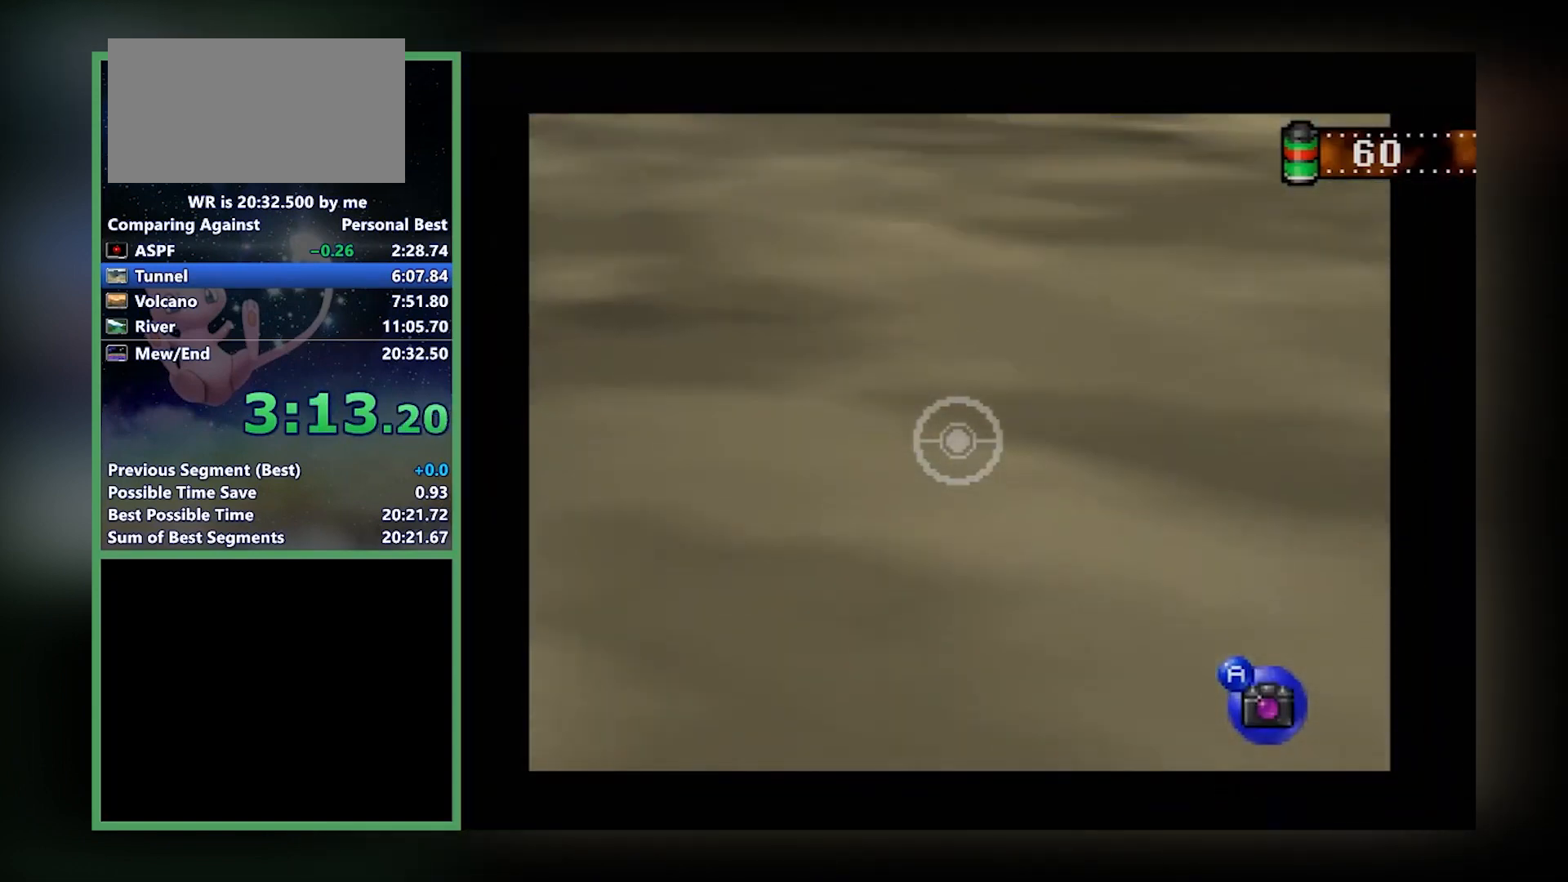
{"buttons": ["Z"], "left_stick": "center", "events": [[434, "left_stick", "center"]]}
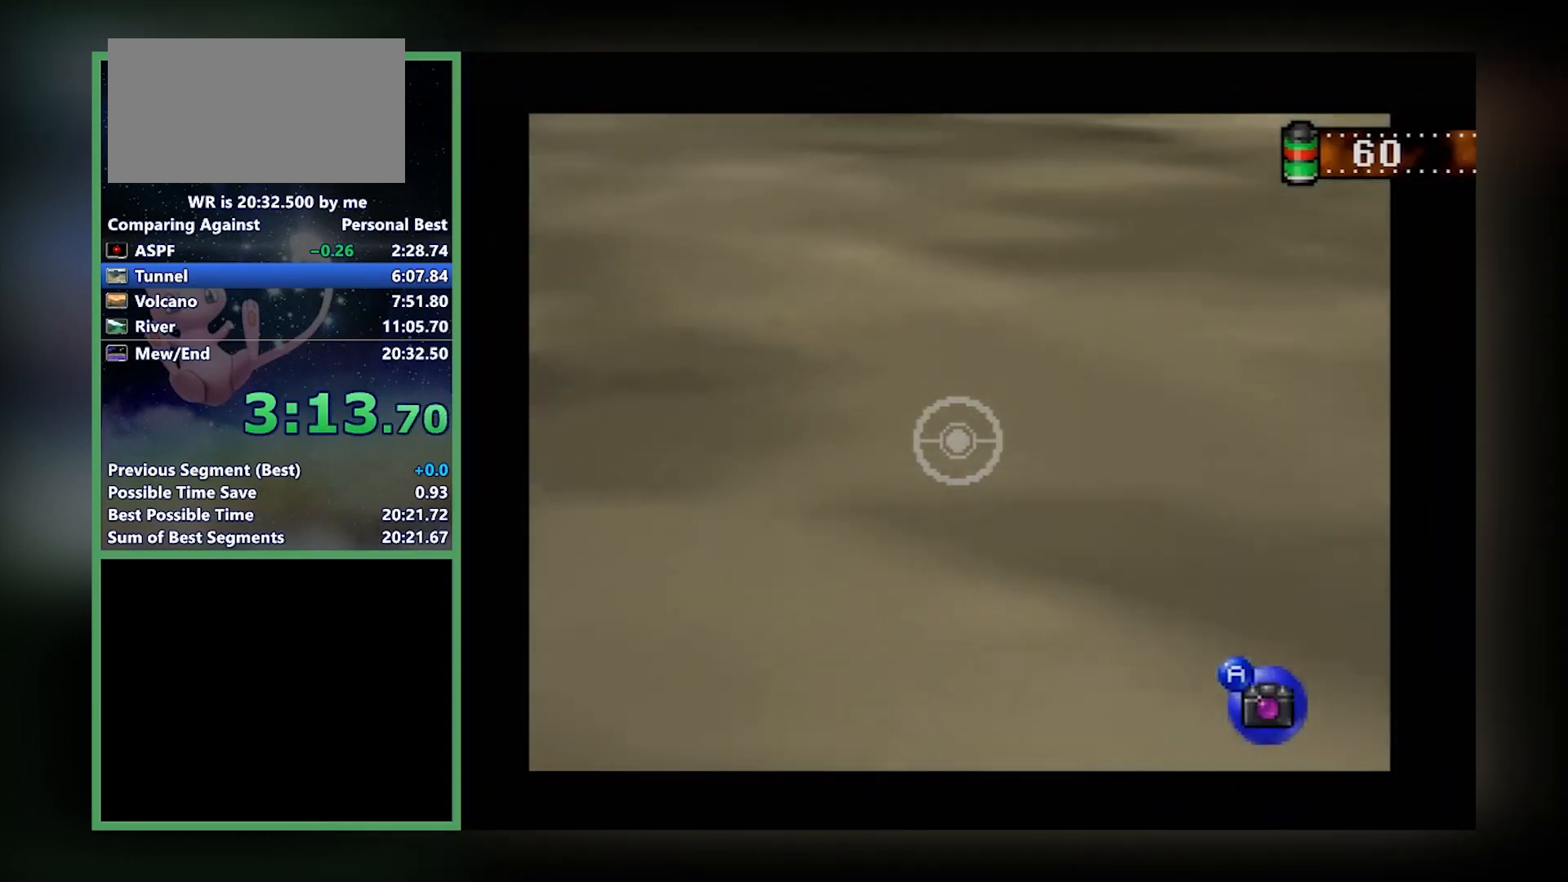
{"buttons": ["Z"], "left_stick": "center", "events": []}